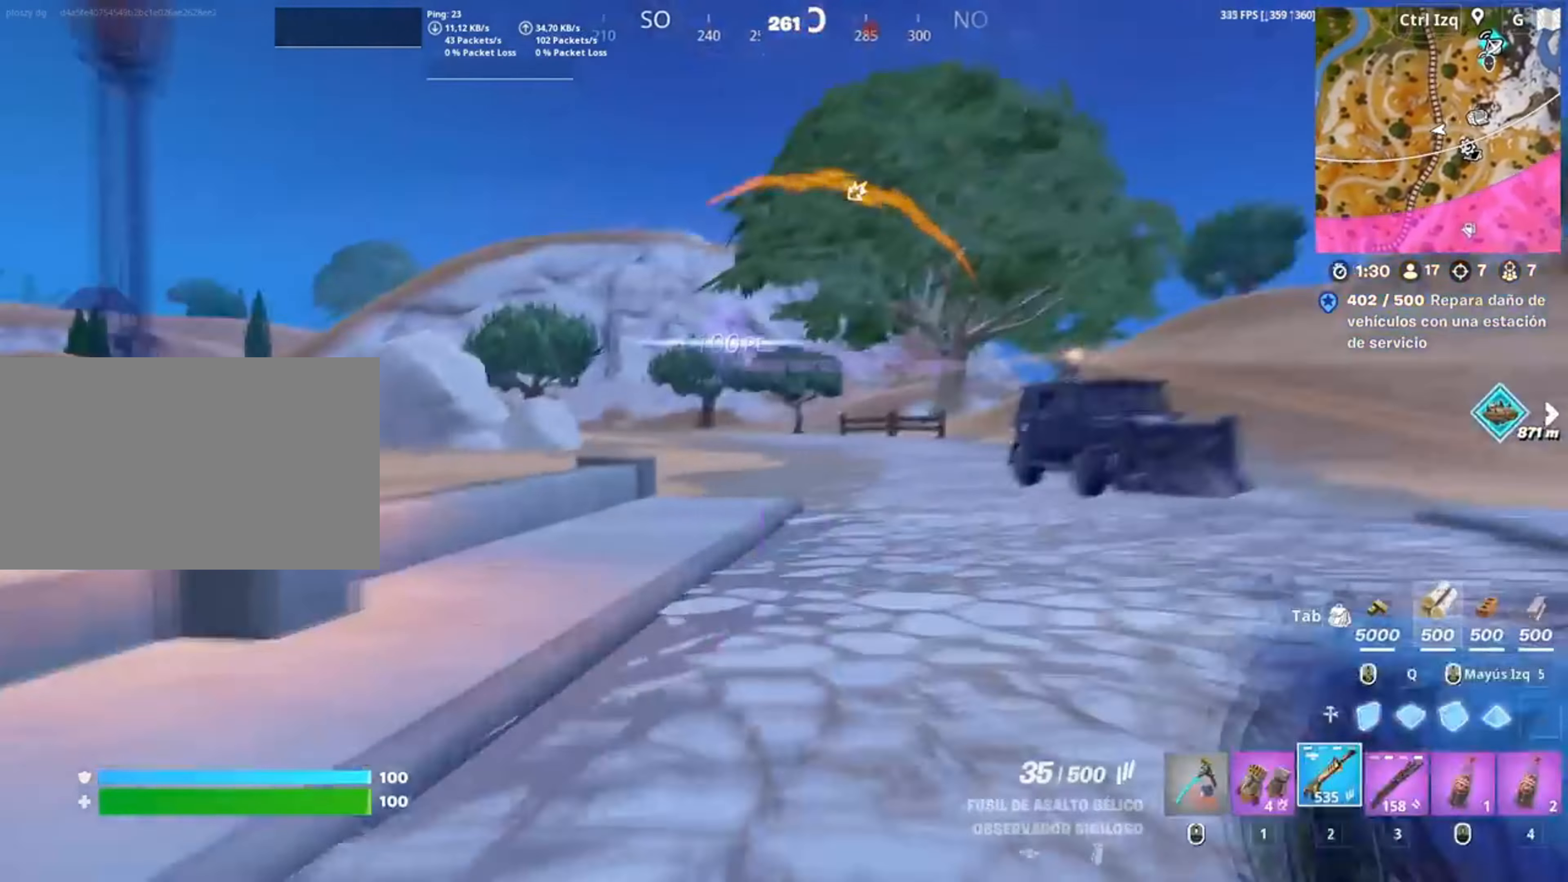
Gameplay with keyboard and mouse; each line is a JSON object with the keys and mouse buttons held at the frame after it. "events" lists presses ("down") and releases ("up") of "1", "2", "3", "4", "5", "a", "alt", "c", "caps_lock", "ctrl", "d", "e", "f", "g", "q", "r", "s", "shift", "space", "t", "tab", "v", "w", "x", "z", "mouse_left", "mouse_wheel" and "mouse_right" between this image and that frame as [ms after this image, input, new state], when the widget could be followed in between. "mouse_left", "mouse_wheel", "mouse_right" = the "left", "wheel", "right" buttons of the "mouse" list. No other keys are recorded. "wheel" means that the mouse wheel is clicked or scrolled. Not read: mouse_move.
{"keys": ["d", "space", "w"], "mouse": ["left"], "events": [[17, "e", "up"], [17, "s", "down"], [117, "mouse_left", "down"], [217, "a", "up"], [217, "d", "down"], [300, "s", "up"], [417, "w", "down"], [450, "space", "down"]]}
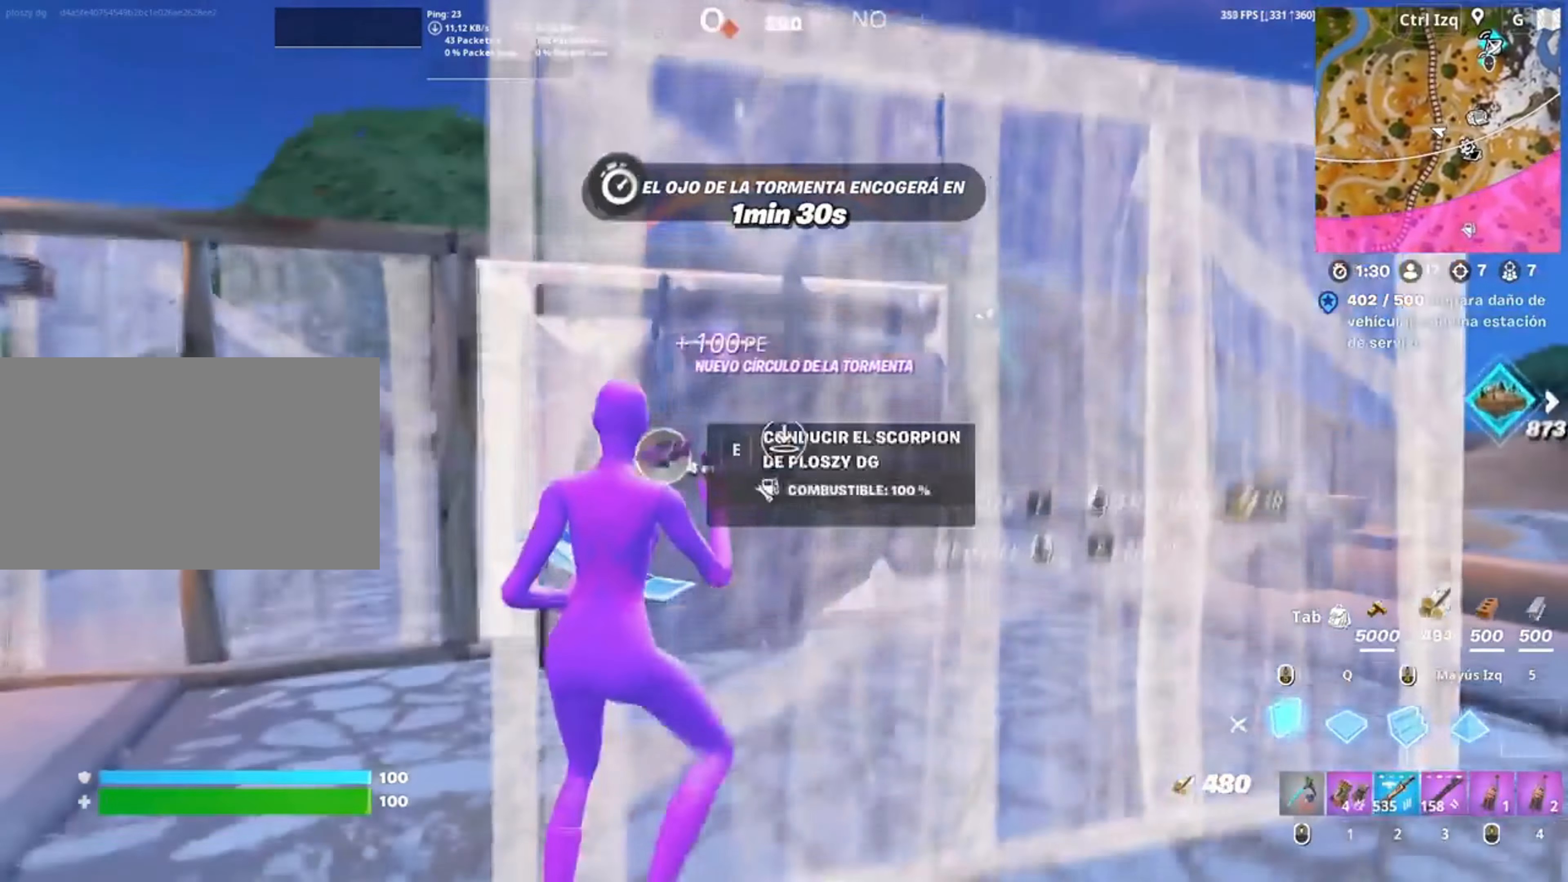
{"keys": ["3", "w"], "mouse": [], "events": [[83, "mouse_right", "down"], [83, "space", "up"], [167, "d", "up"], [250, "mouse_right", "up"], [450, "3", "down"], [500, "mouse_left", "up"]]}
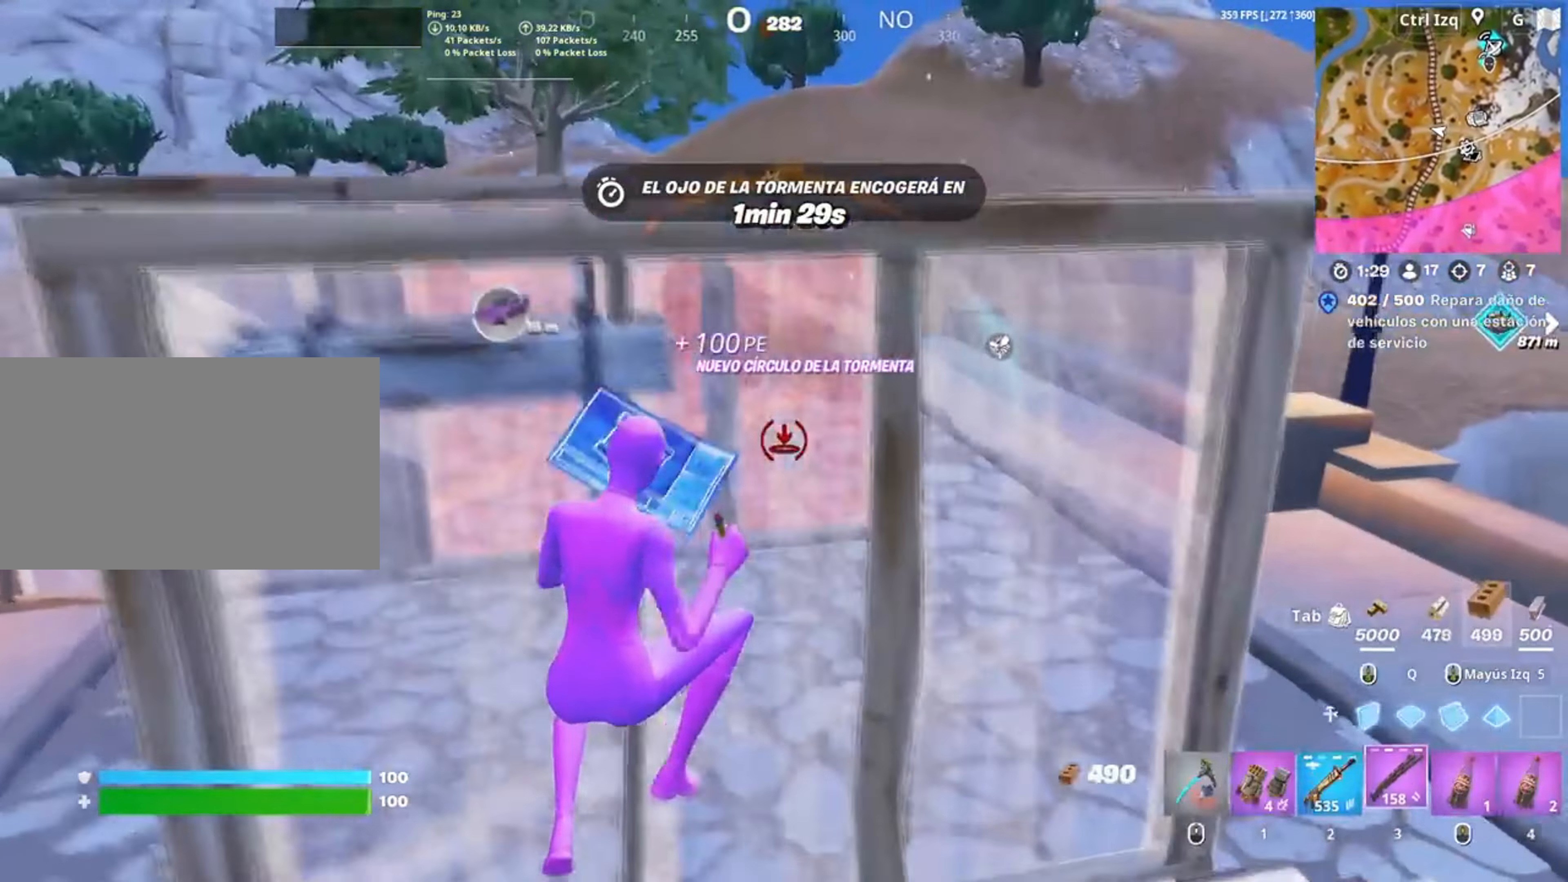
{"keys": ["d", "w"], "mouse": [], "events": [[17, "3", "up"], [317, "d", "down"]]}
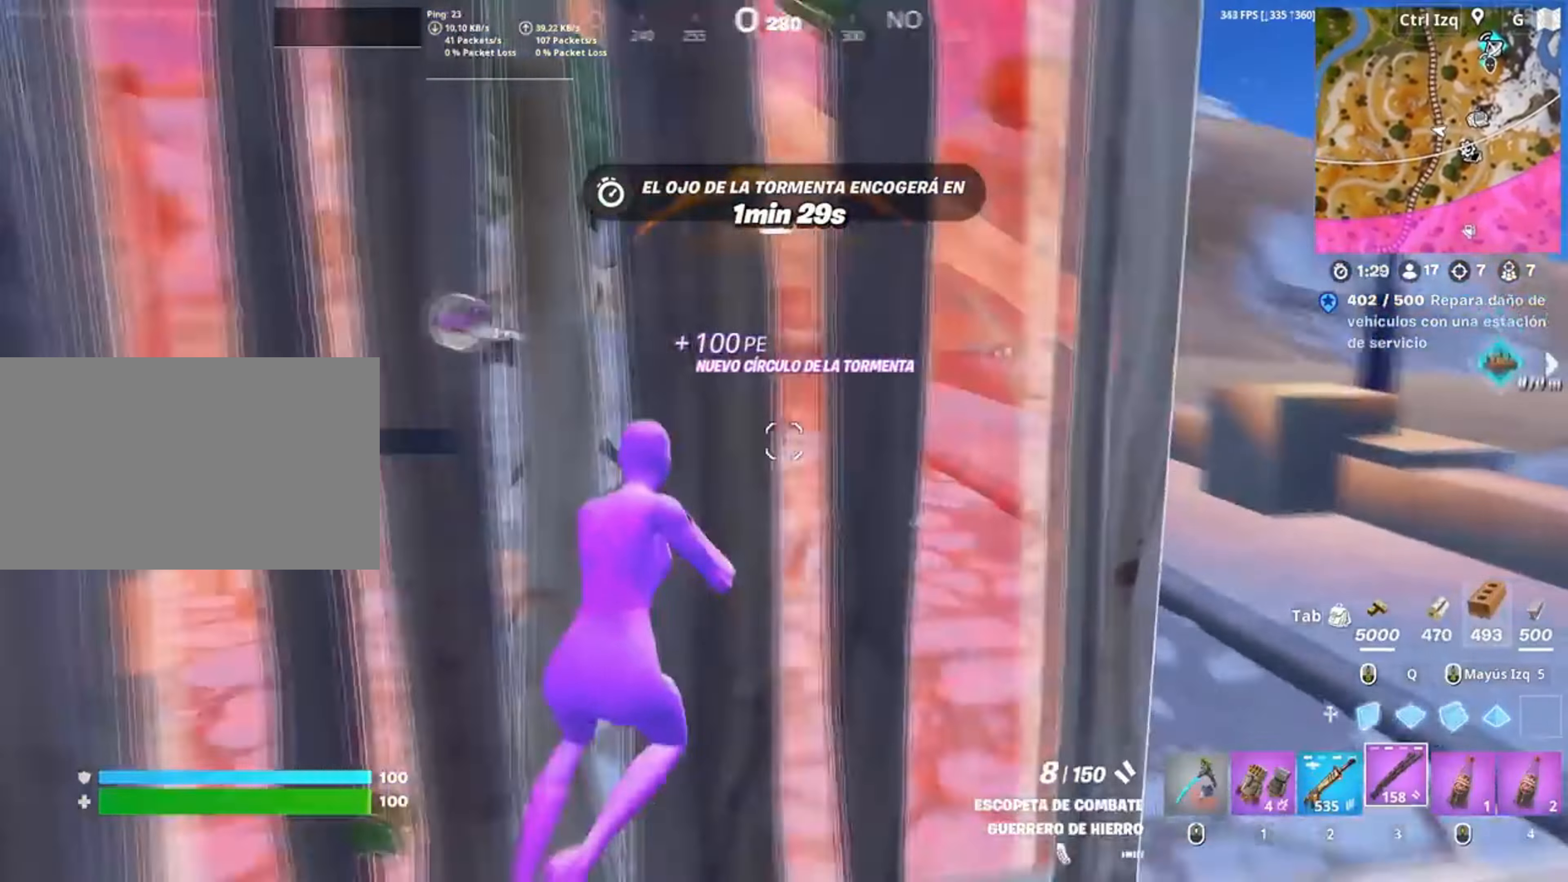
{"keys": ["d"], "mouse": ["right"], "events": [[383, "mouse_right", "down"], [383, "w", "up"]]}
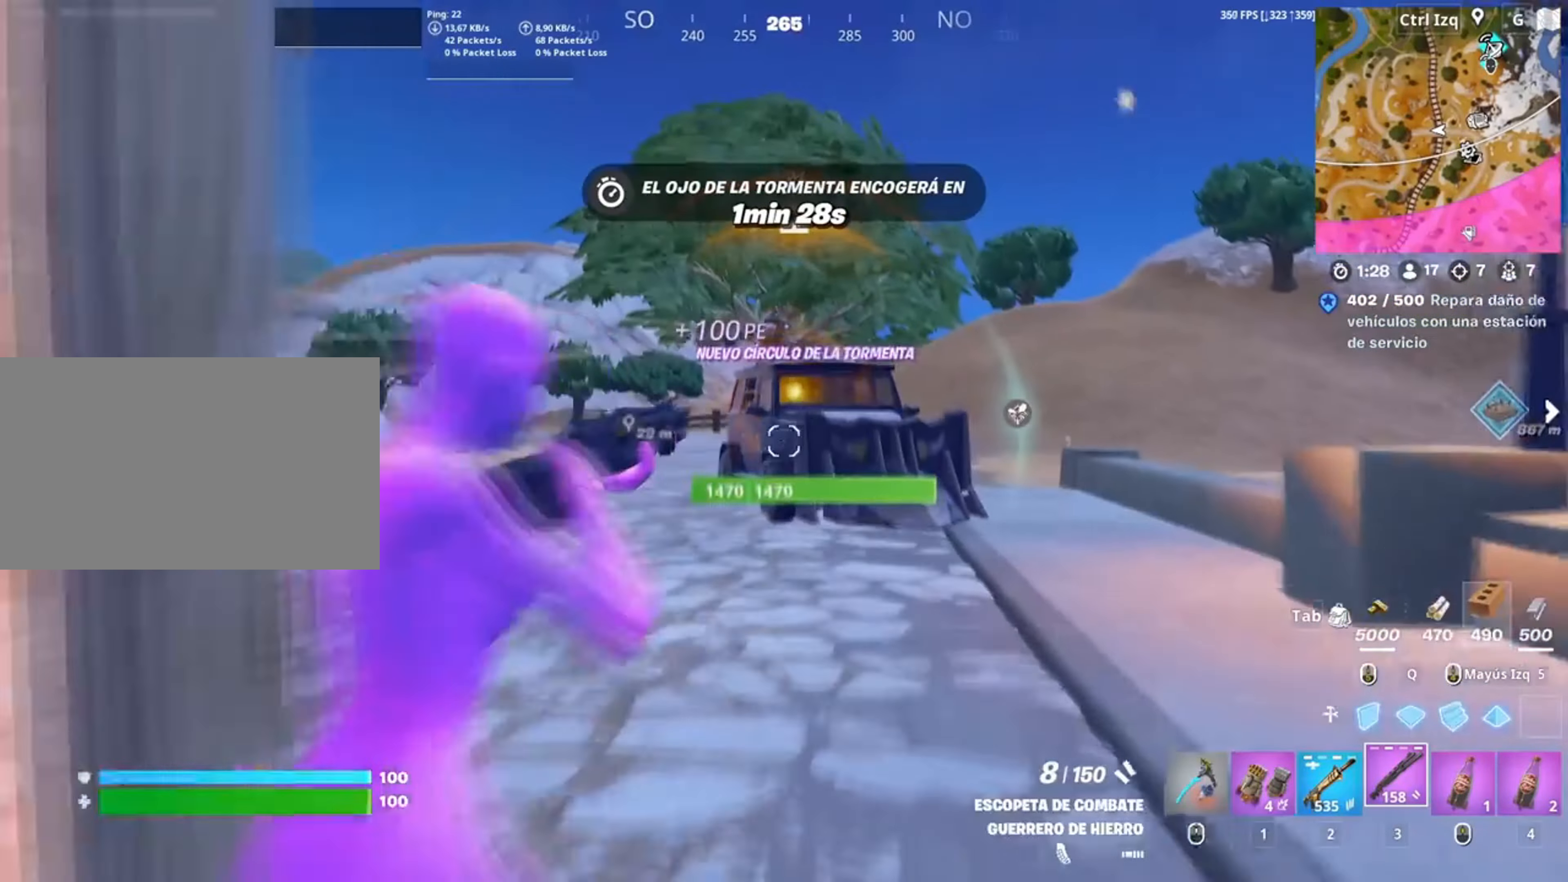
{"keys": ["a", "d", "s"], "mouse": ["right"], "events": [[217, "mouse_left", "down"], [250, "s", "down"], [417, "mouse_left", "up"], [483, "a", "down"]]}
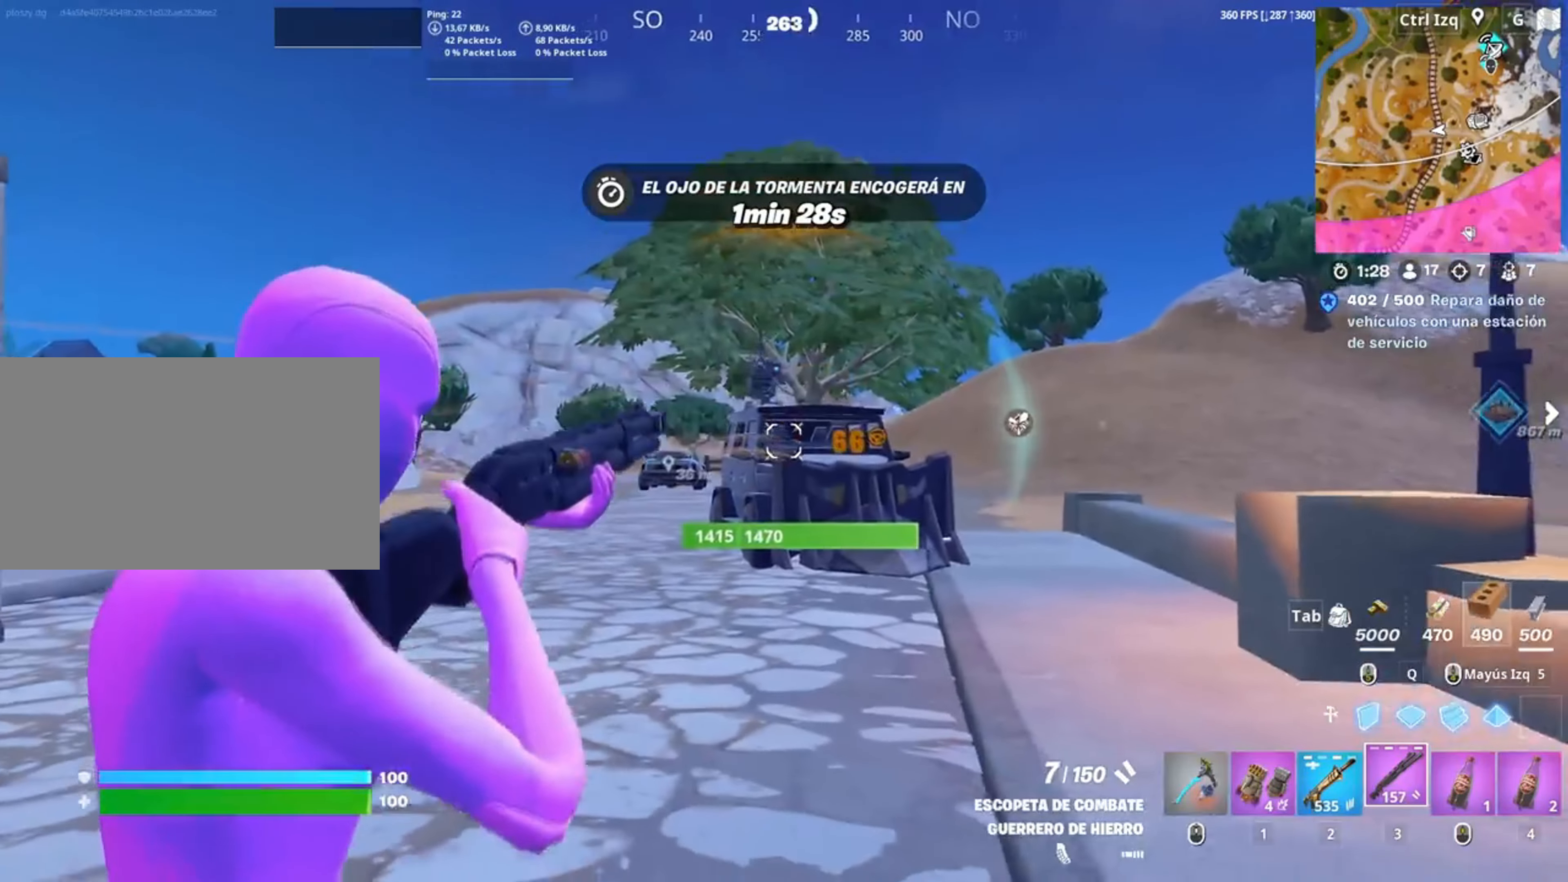
{"keys": ["d", "w"], "mouse": ["left", "right"], "events": [[50, "a", "up"], [183, "s", "up"], [283, "mouse_left", "down"], [417, "w", "down"]]}
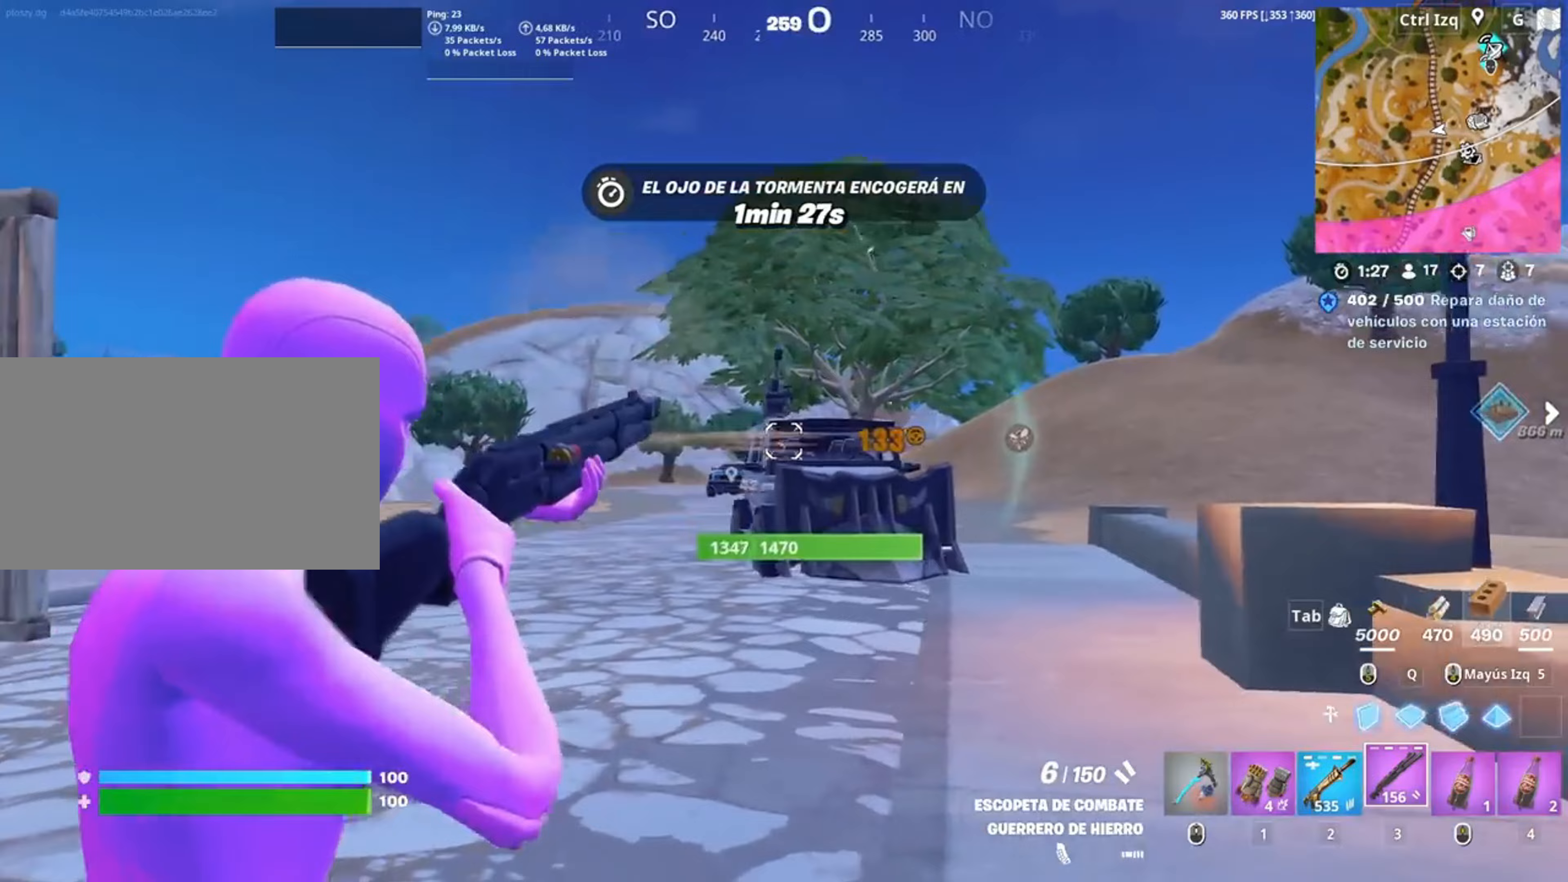
{"keys": ["a"], "mouse": ["left", "right"], "events": [[50, "mouse_left", "up"], [150, "d", "up"], [200, "a", "down"], [283, "mouse_left", "down"], [300, "w", "up"], [383, "mouse_left", "up"], [450, "mouse_left", "down"]]}
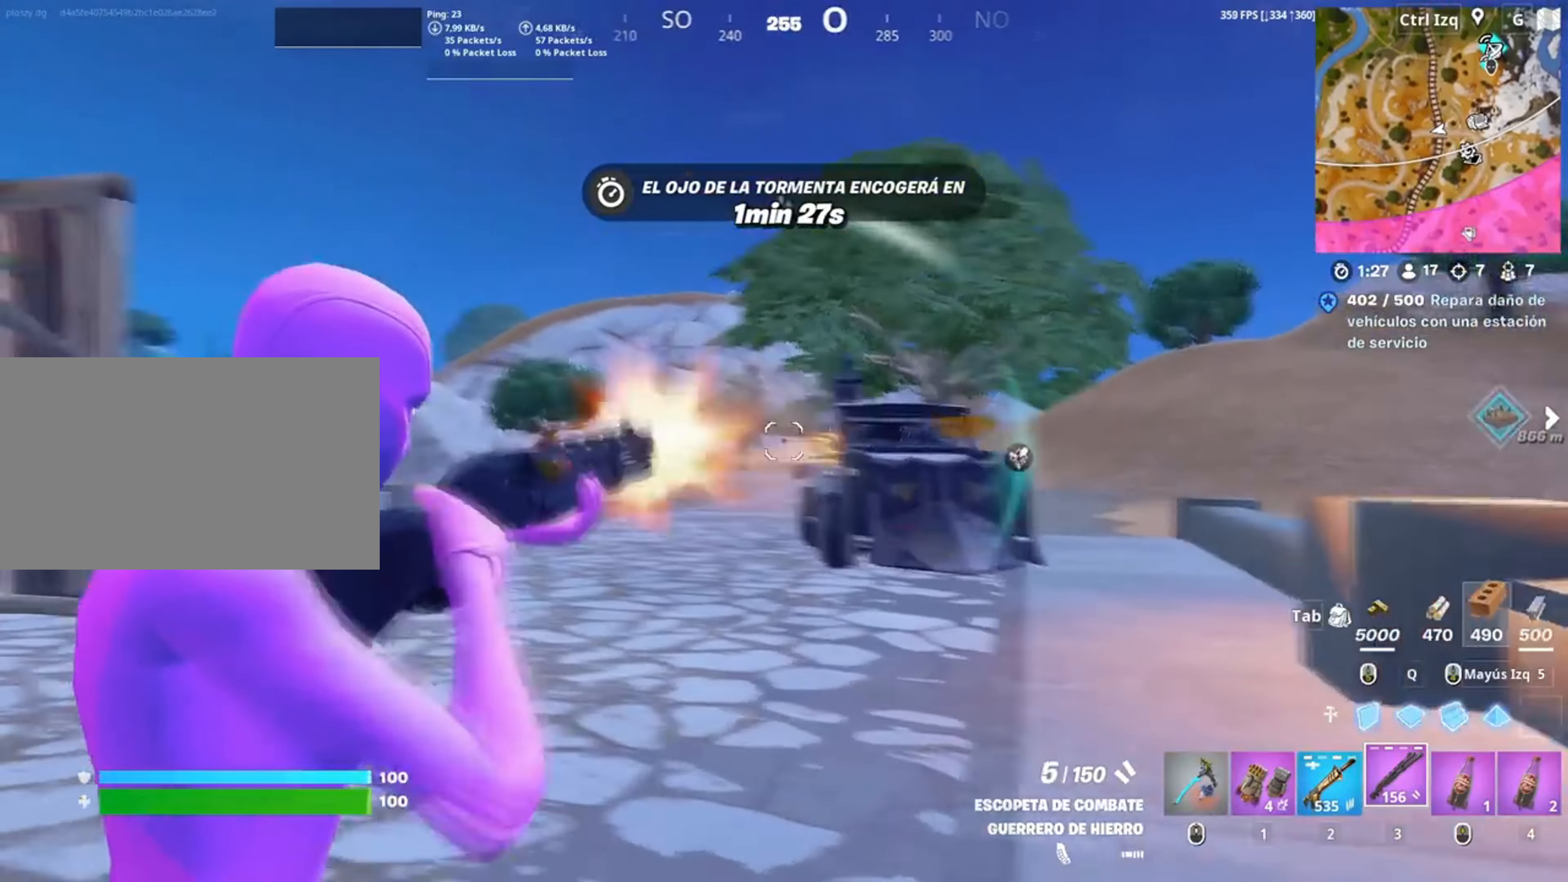
{"keys": ["d"], "mouse": ["left", "right"], "events": [[17, "mouse_left", "up"], [83, "w", "down"], [150, "d", "down"], [183, "a", "up"], [250, "mouse_left", "down"], [317, "w", "up"], [350, "mouse_left", "up"], [483, "mouse_left", "down"]]}
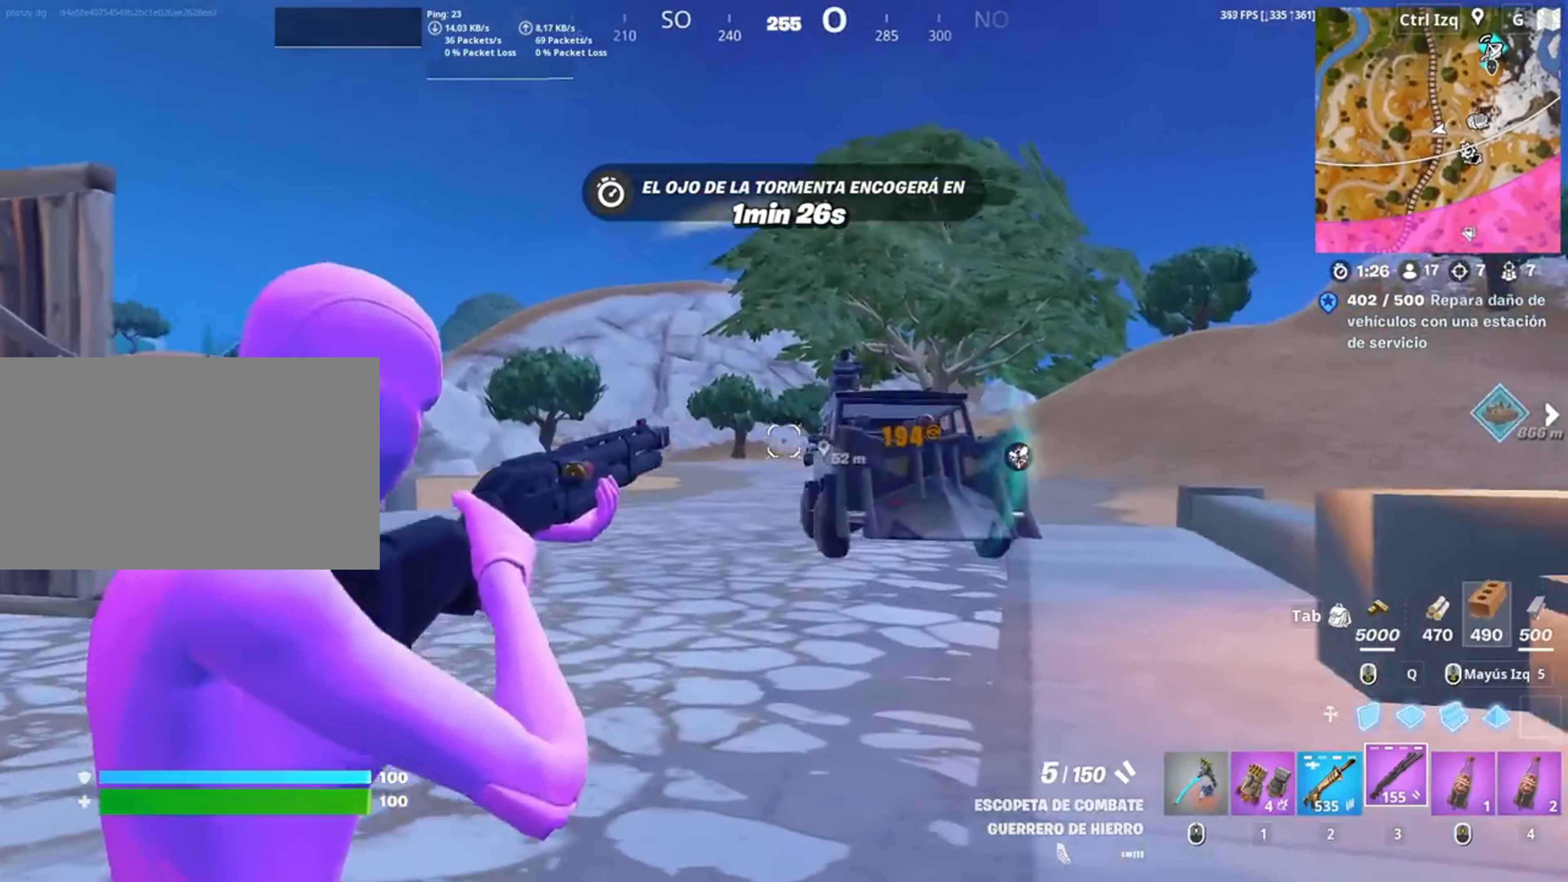
{"keys": ["d"], "mouse": ["left"], "events": [[83, "a", "down"], [83, "mouse_left", "up"], [83, "s", "down"], [183, "space", "down"], [317, "mouse_left", "down"], [317, "mouse_right", "up"], [383, "s", "up"], [383, "space", "up"], [483, "a", "up"]]}
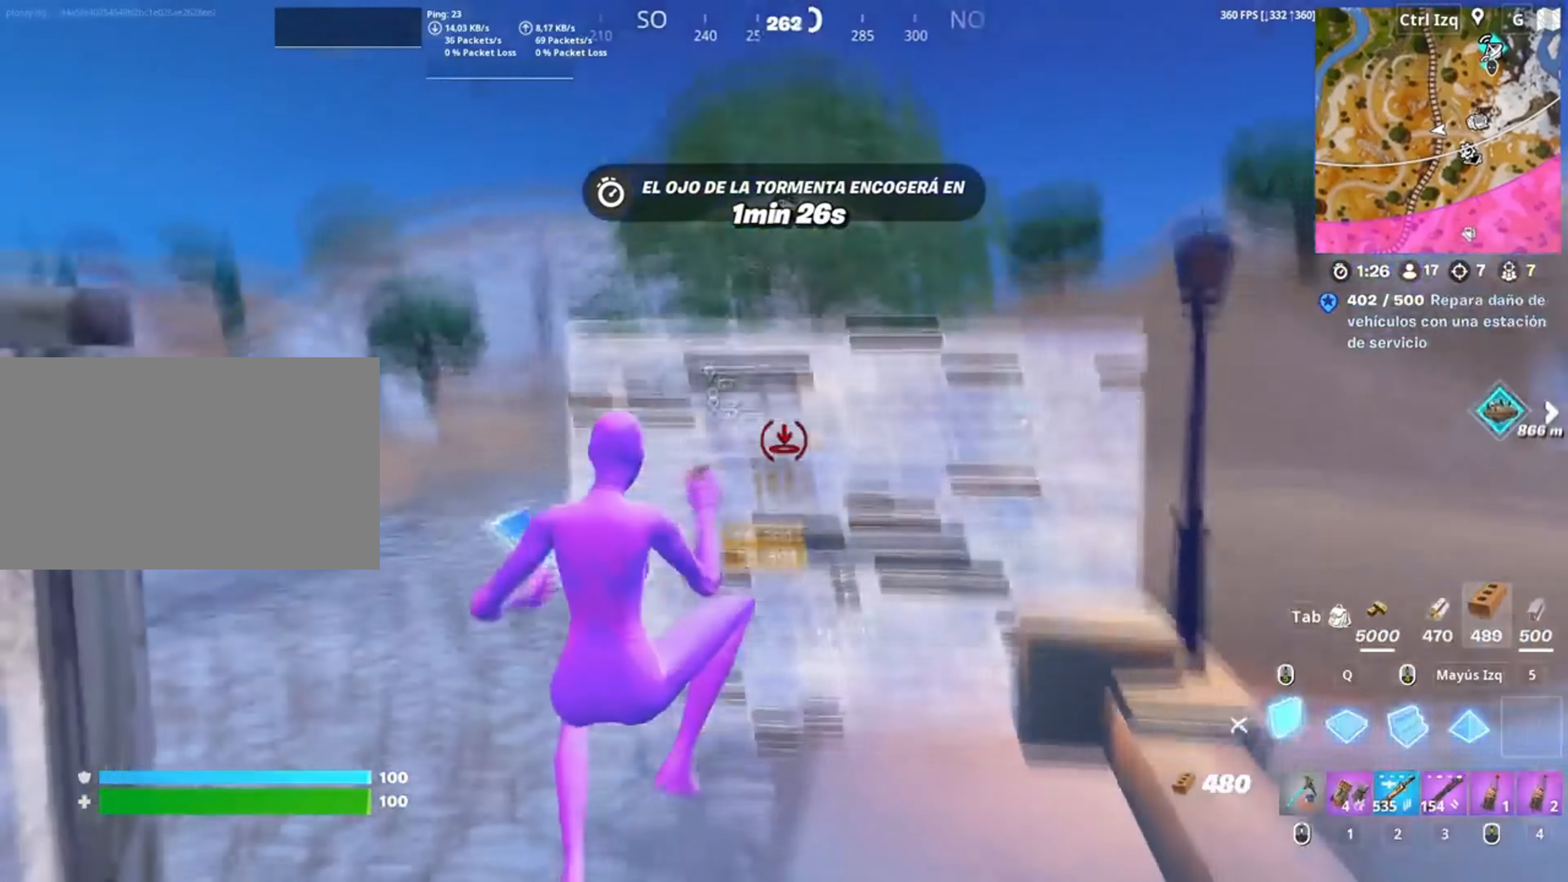
{"keys": ["w"], "mouse": [], "events": [[17, "w", "down"], [50, "d", "up"], [250, "3", "down"], [300, "3", "up"], [350, "mouse_left", "up"]]}
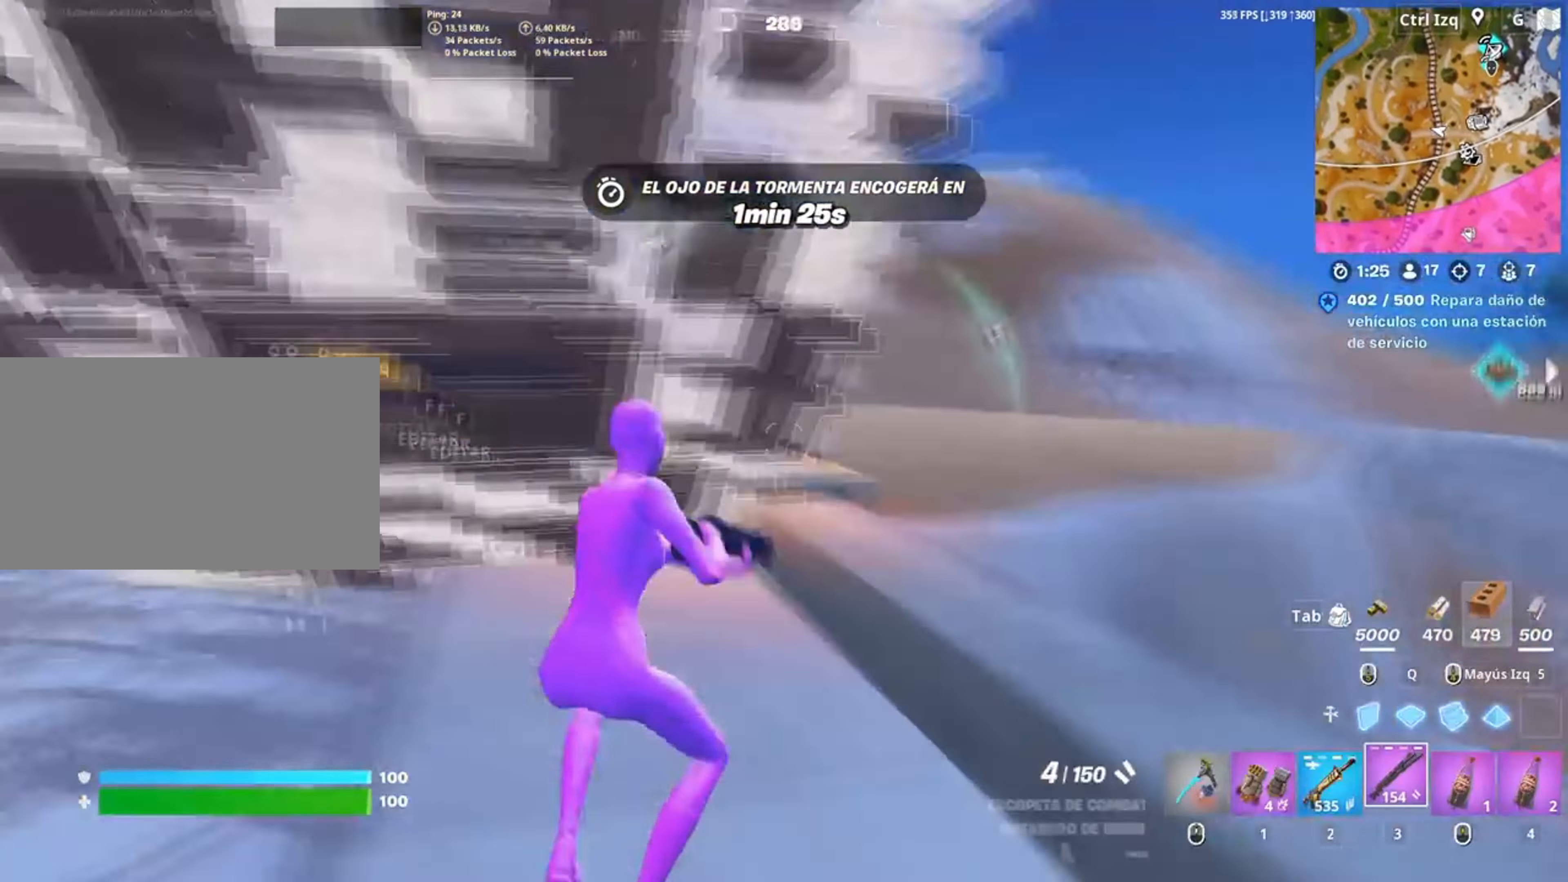
{"keys": ["w"], "mouse": [], "events": [[83, "v", "down"], [117, "v", "up"], [217, "d", "down"], [217, "space", "down"], [417, "d", "up"], [417, "space", "up"]]}
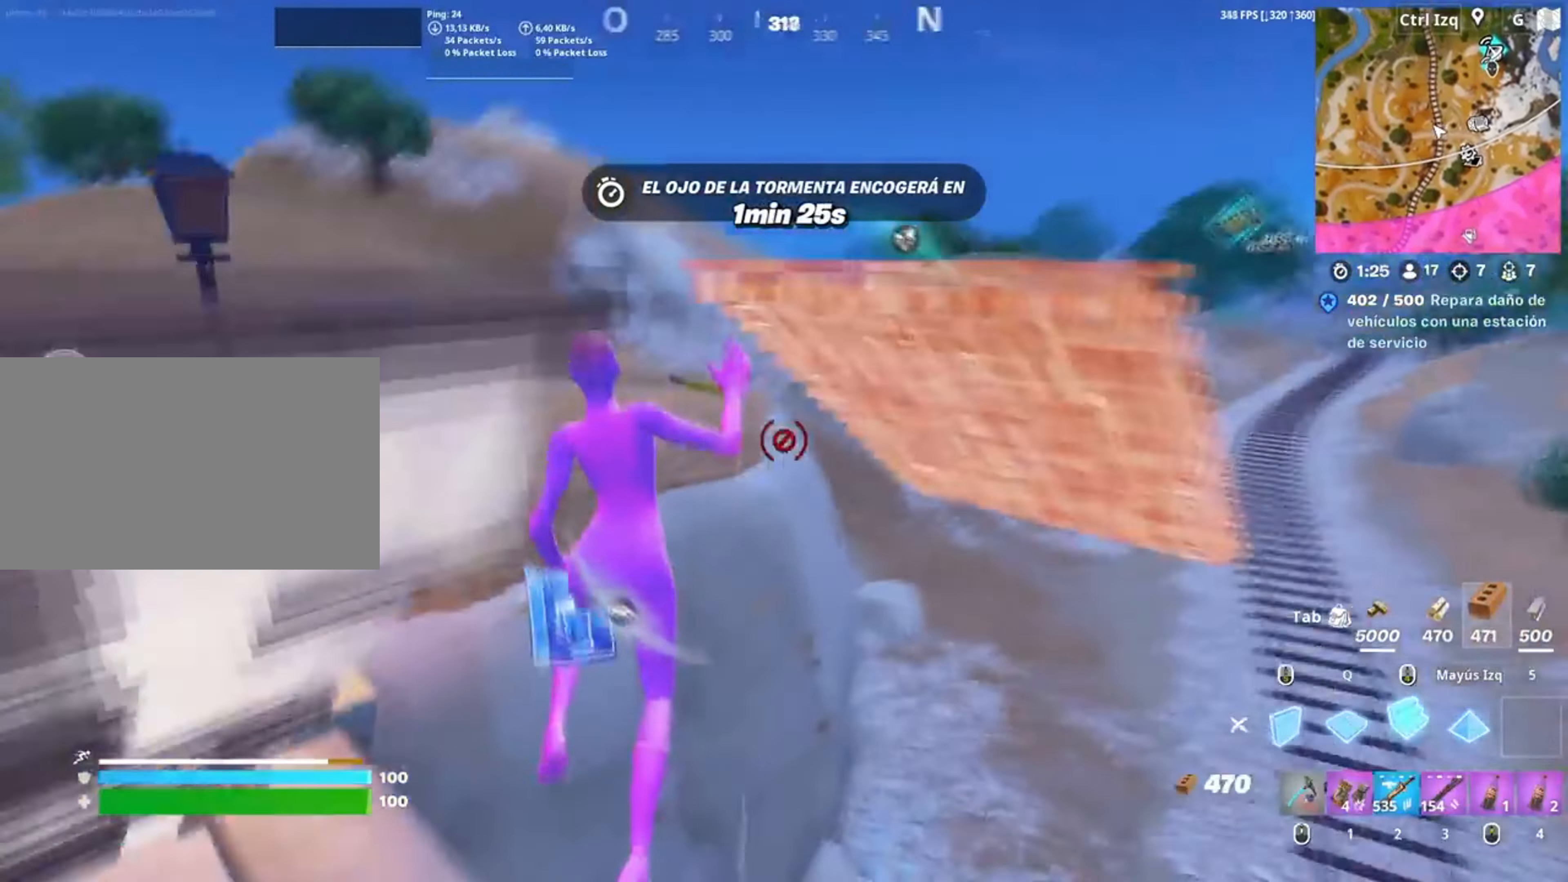
{"keys": ["w"], "mouse": [], "events": [[50, "r", "down"], [100, "r", "up"], [183, "r", "down"], [250, "r", "up"]]}
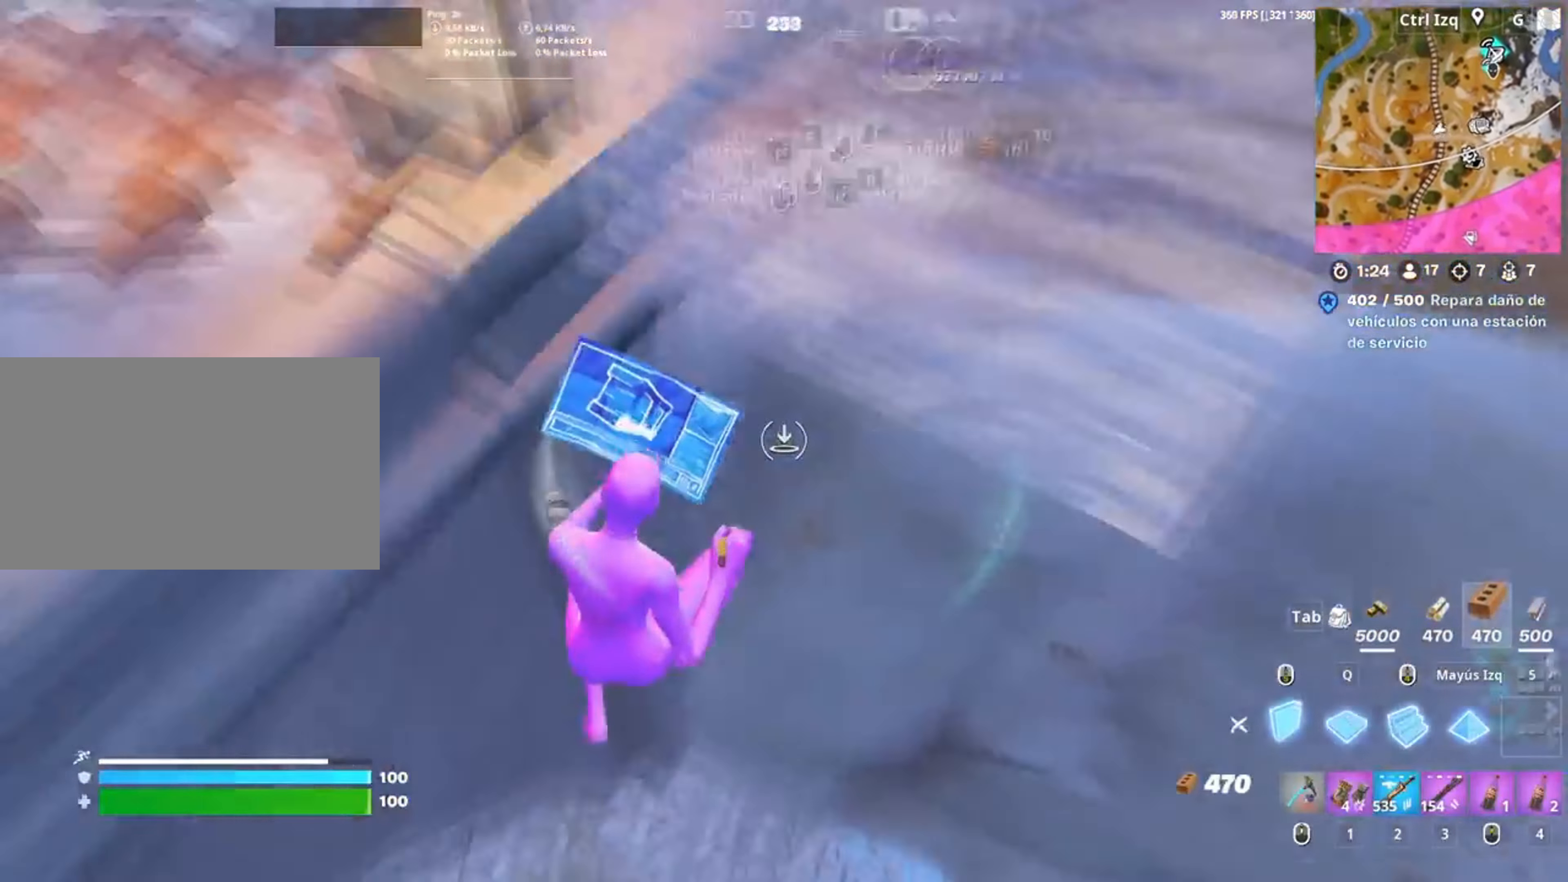
{"keys": ["w"], "mouse": [], "events": [[17, "d", "down"], [17, "mouse_left", "down"], [50, "d", "up"], [183, "q", "down"], [300, "q", "up"], [383, "q", "down"], [483, "mouse_left", "up"], [483, "q", "up"]]}
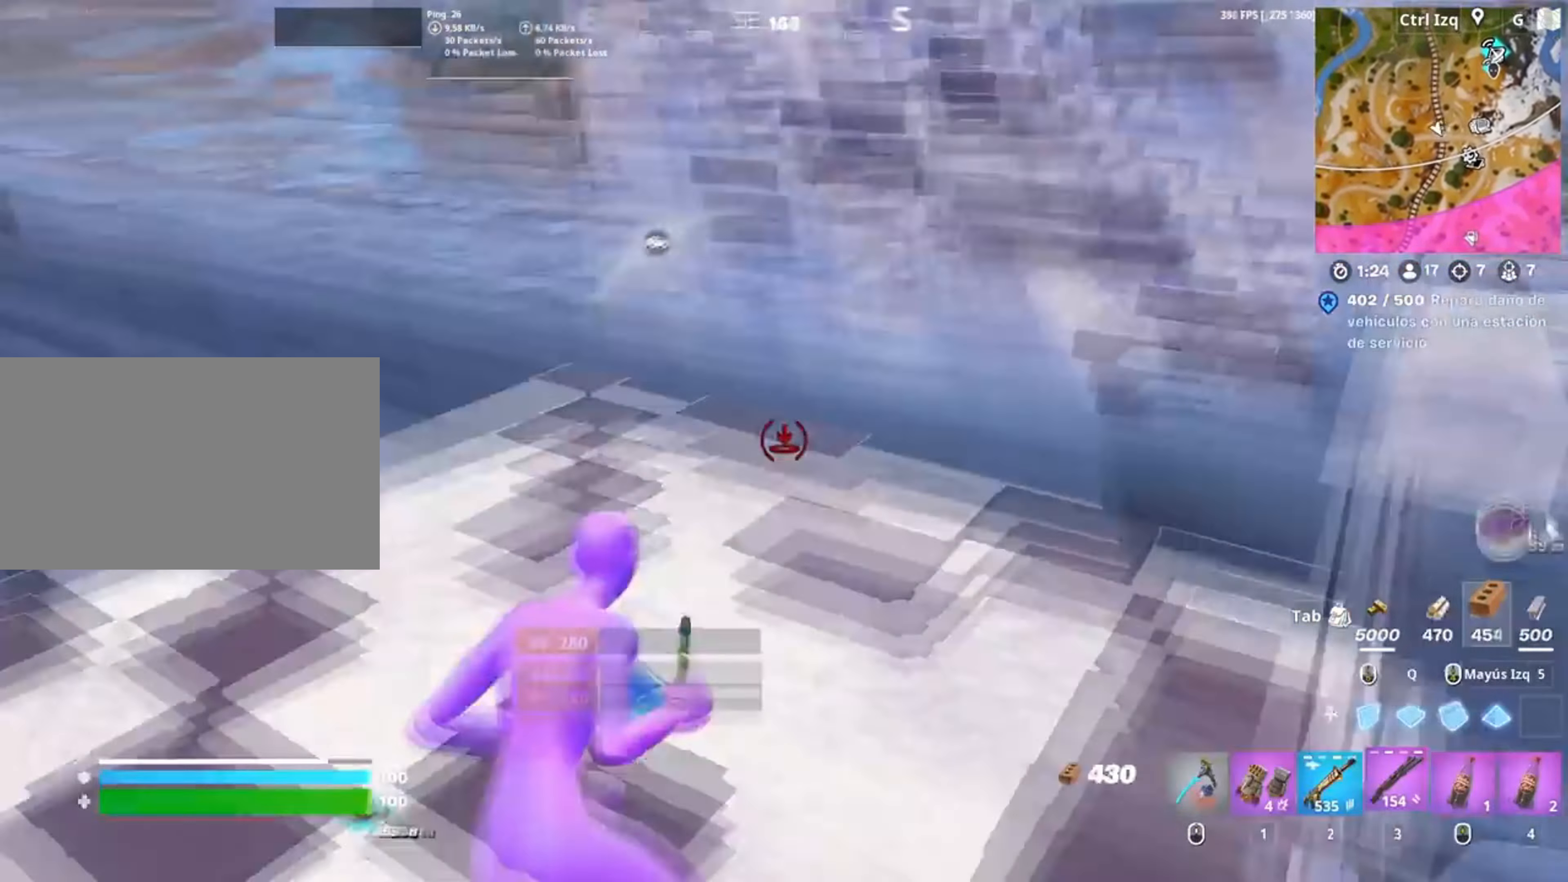
{"keys": ["r"], "mouse": [], "events": [[17, "3", "down"], [83, "3", "up"], [250, "r", "down"], [367, "r", "up"], [383, "r", "down"], [450, "w", "up"]]}
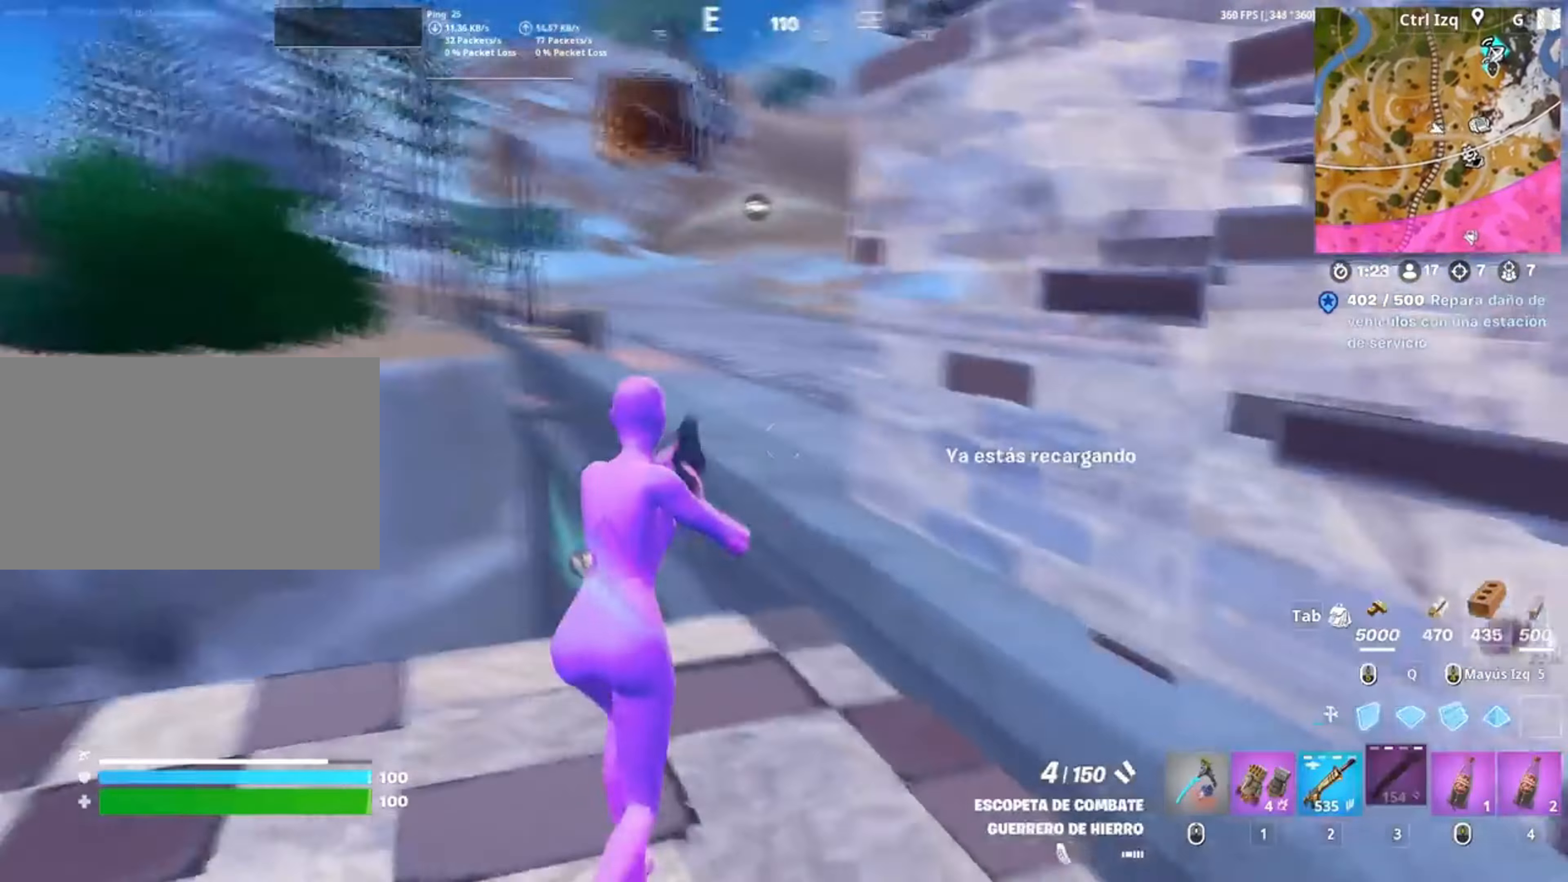
{"keys": ["d"], "mouse": [], "events": [[17, "r", "up"], [183, "a", "down"], [417, "a", "up"], [417, "d", "down"]]}
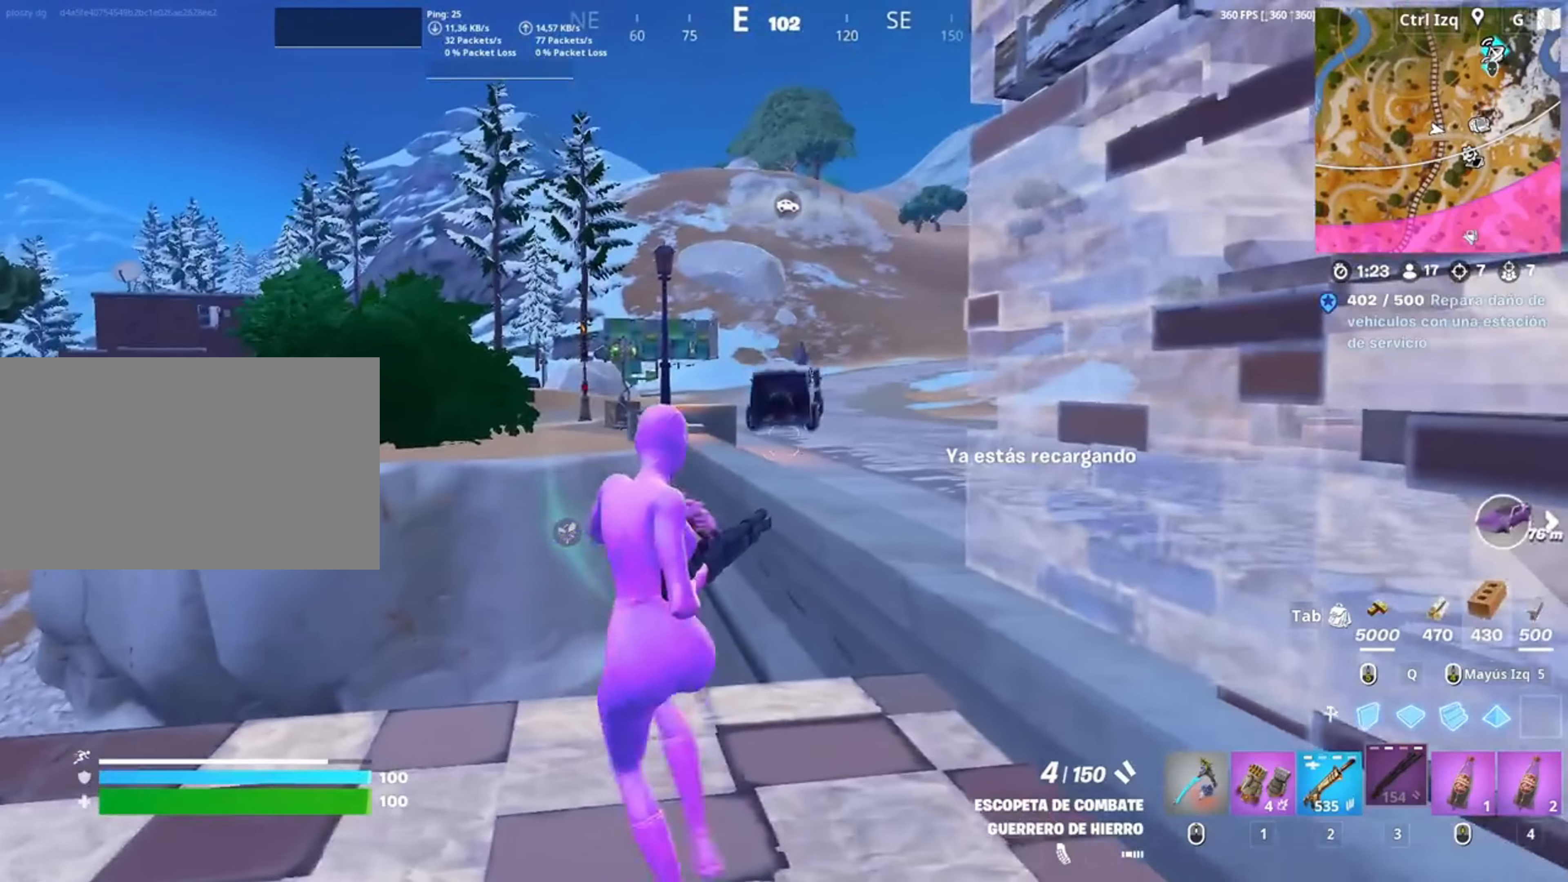
{"keys": ["a", "s"], "mouse": [], "events": [[150, "s", "down"], [250, "a", "down"], [283, "d", "up"]]}
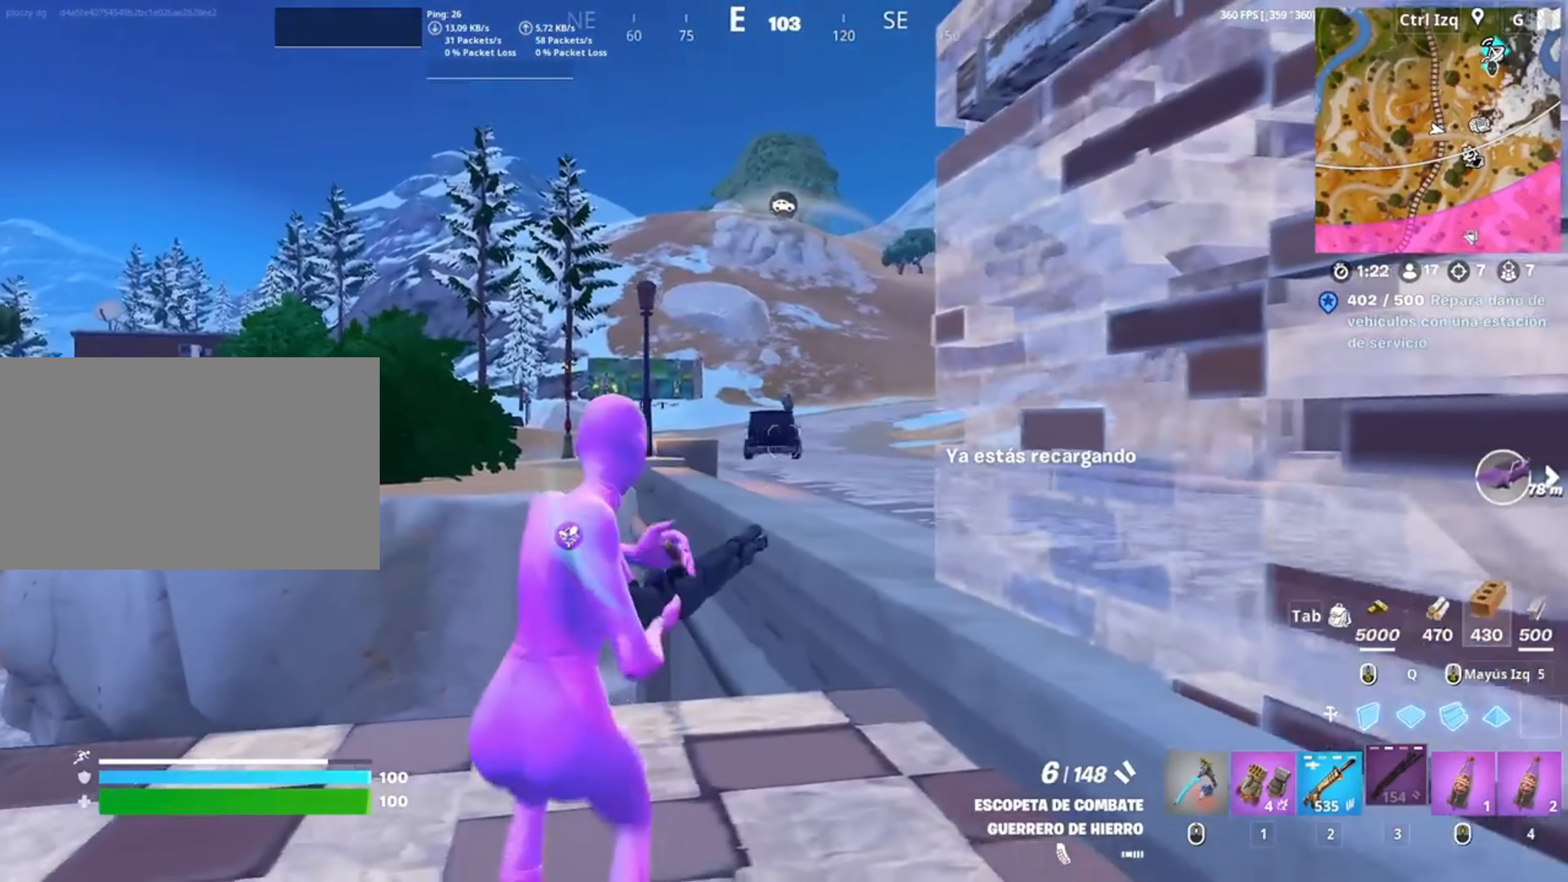
{"keys": ["a", "w"], "mouse": ["wheel"], "events": [[133, "s", "up"], [217, "mouse_left", "down"], [317, "w", "down"], [417, "mouse_left", "up"], [500, "mouse_wheel", "down"]]}
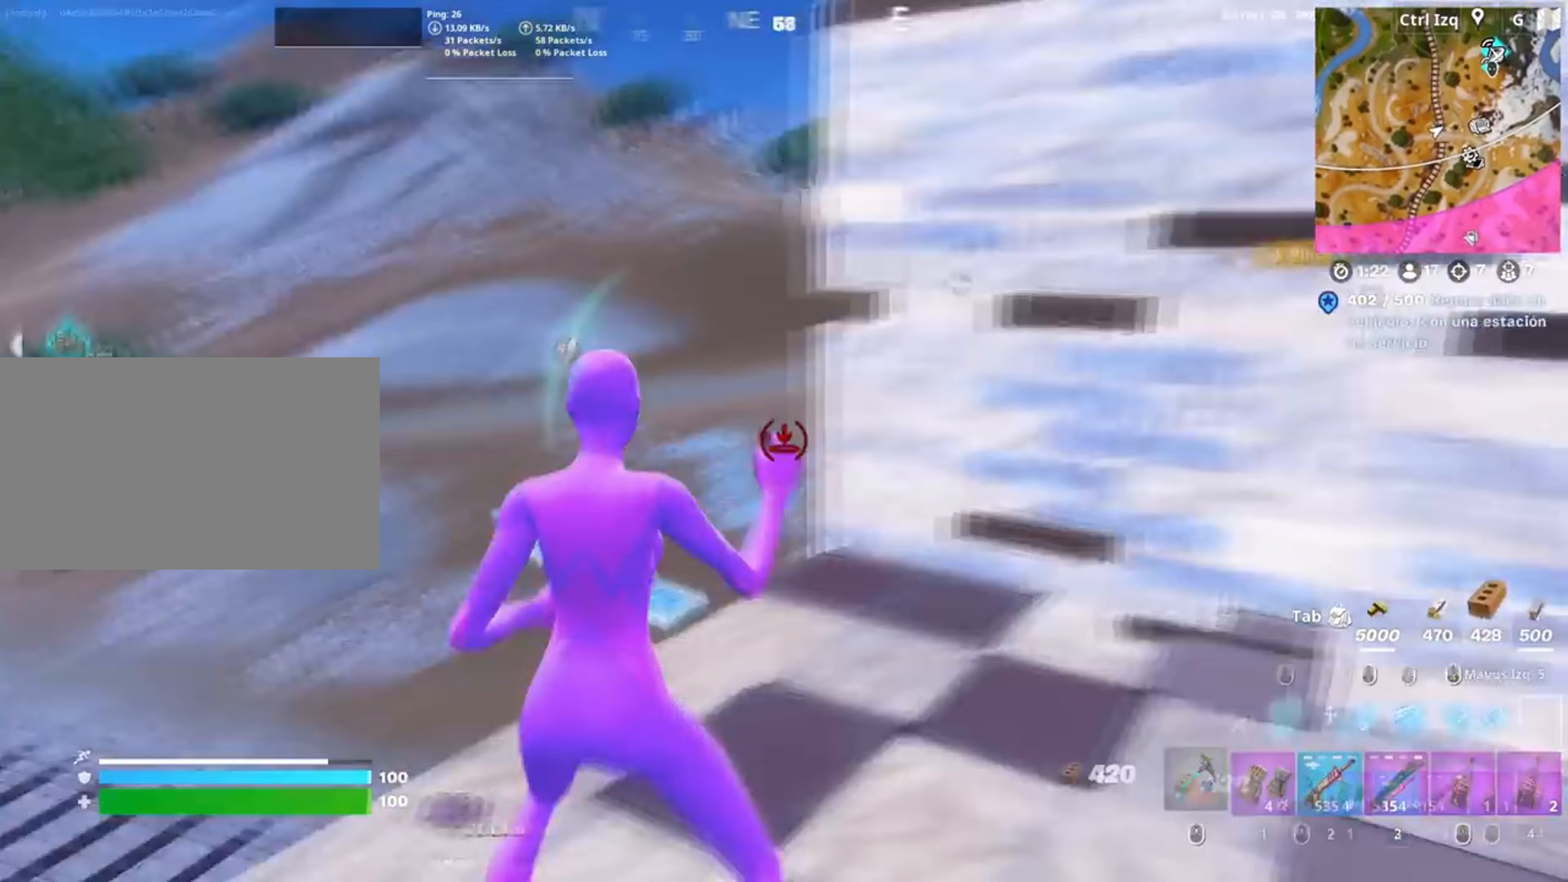
{"keys": ["d", "w"], "mouse": [], "events": [[117, "mouse_wheel", "up"], [150, "v", "down"], [250, "v", "up"], [350, "d", "down"], [383, "a", "up"]]}
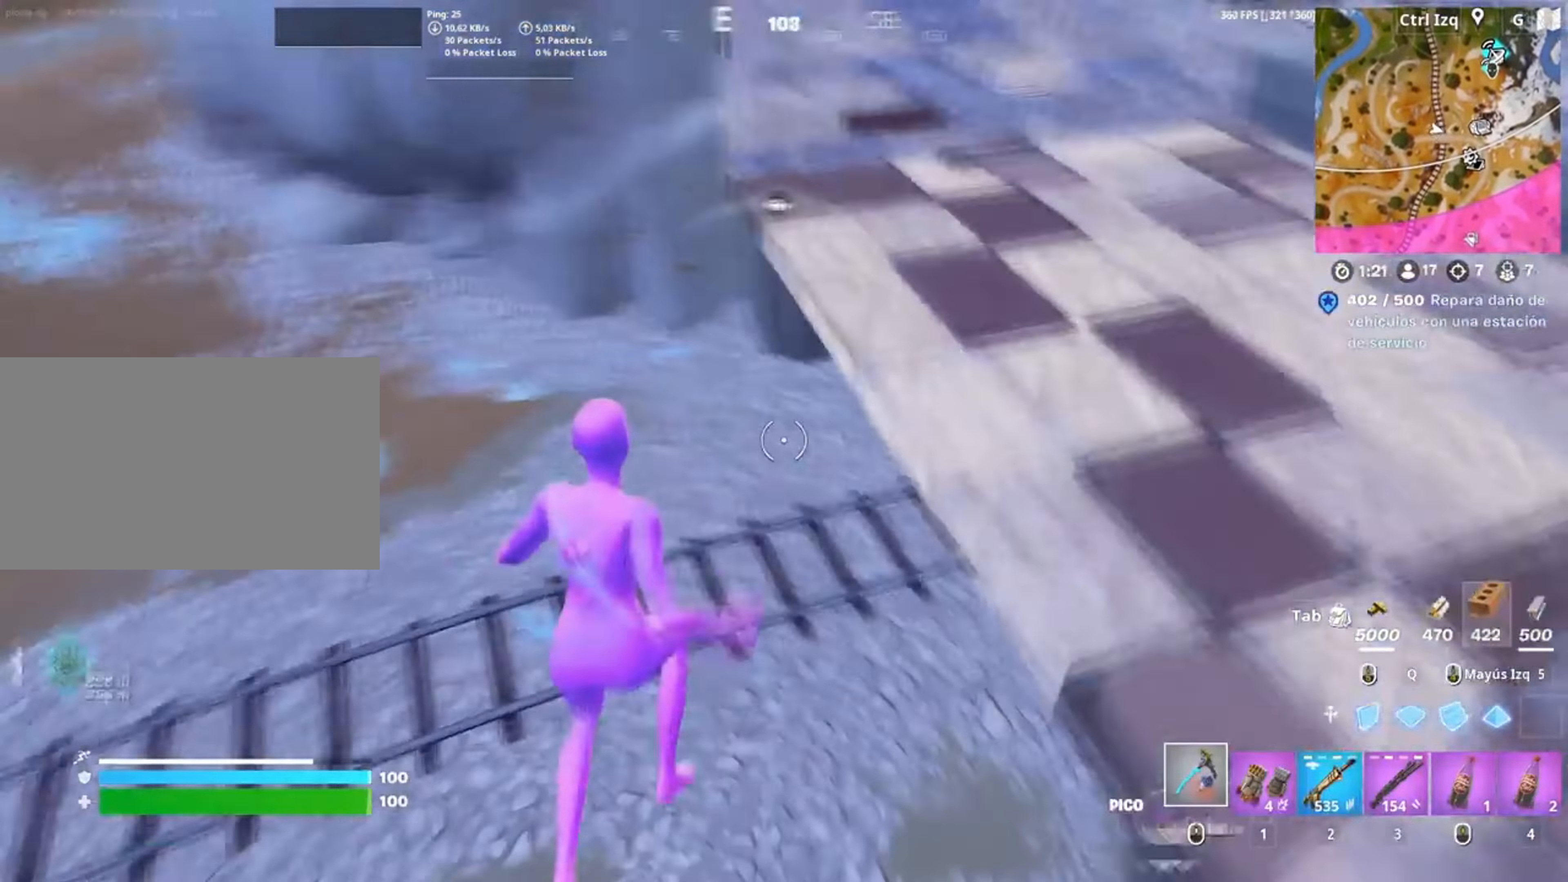
{"keys": ["w"], "mouse": [], "events": [[17, "d", "up"]]}
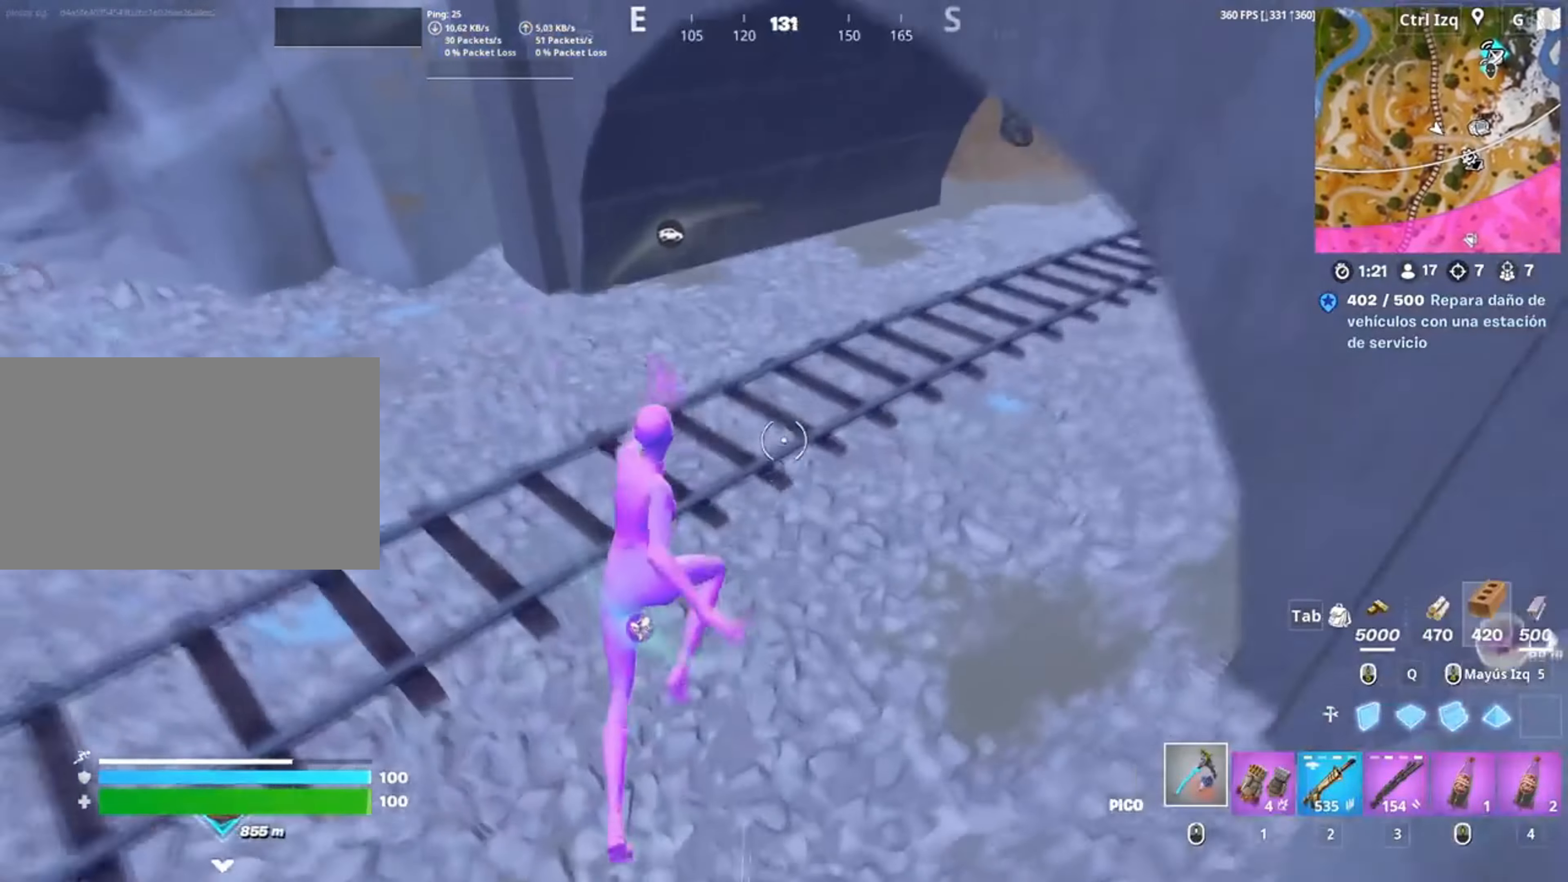
{"keys": ["w"], "mouse": [], "events": []}
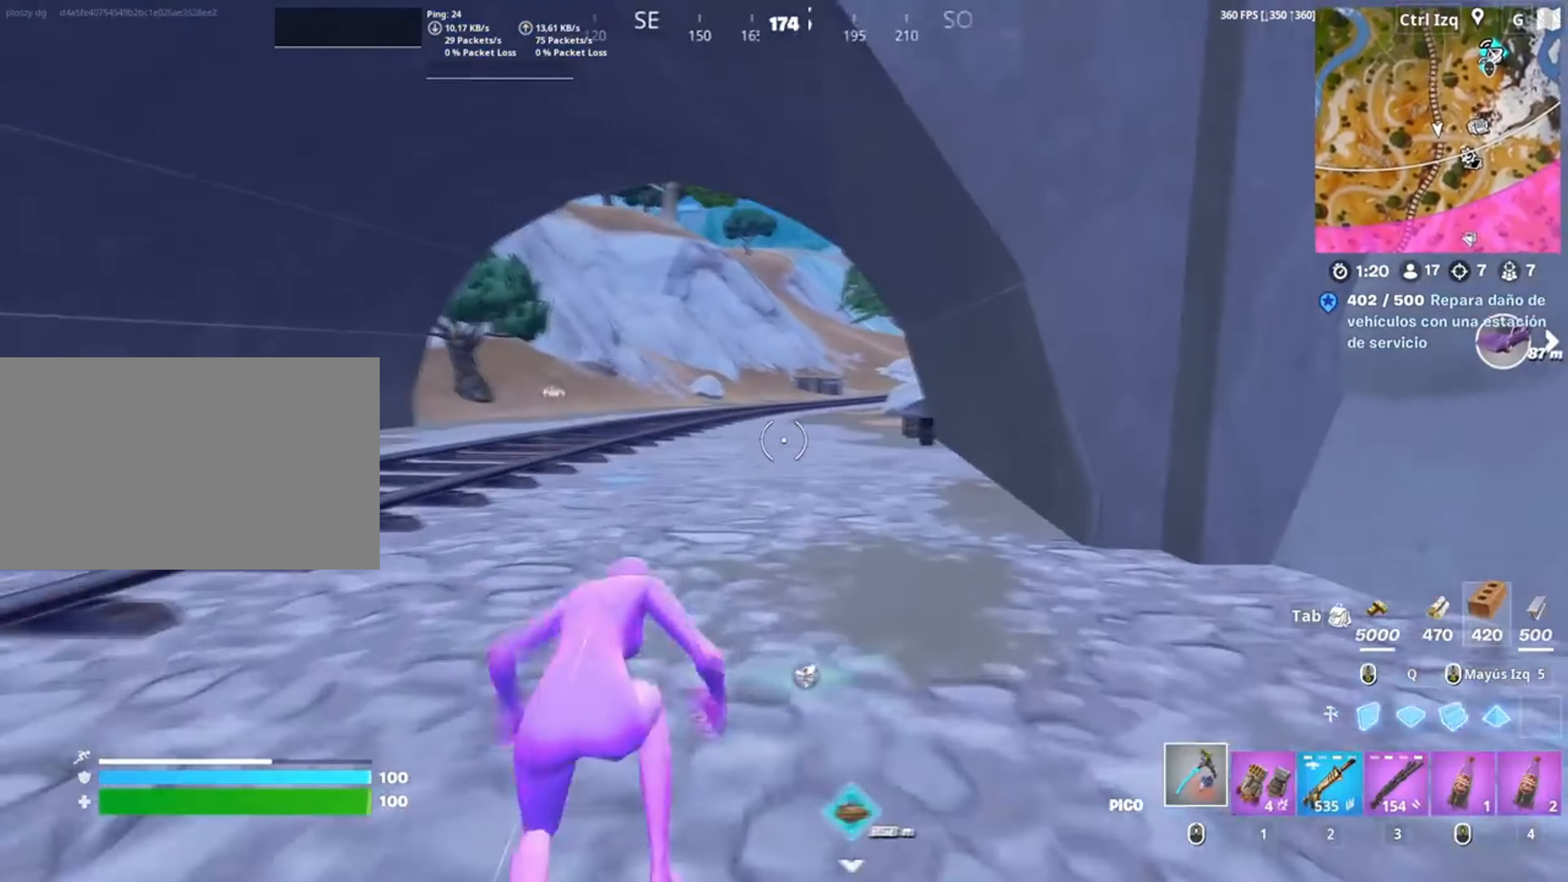
{"keys": ["3", "w"], "mouse": [], "events": [[450, "3", "down"]]}
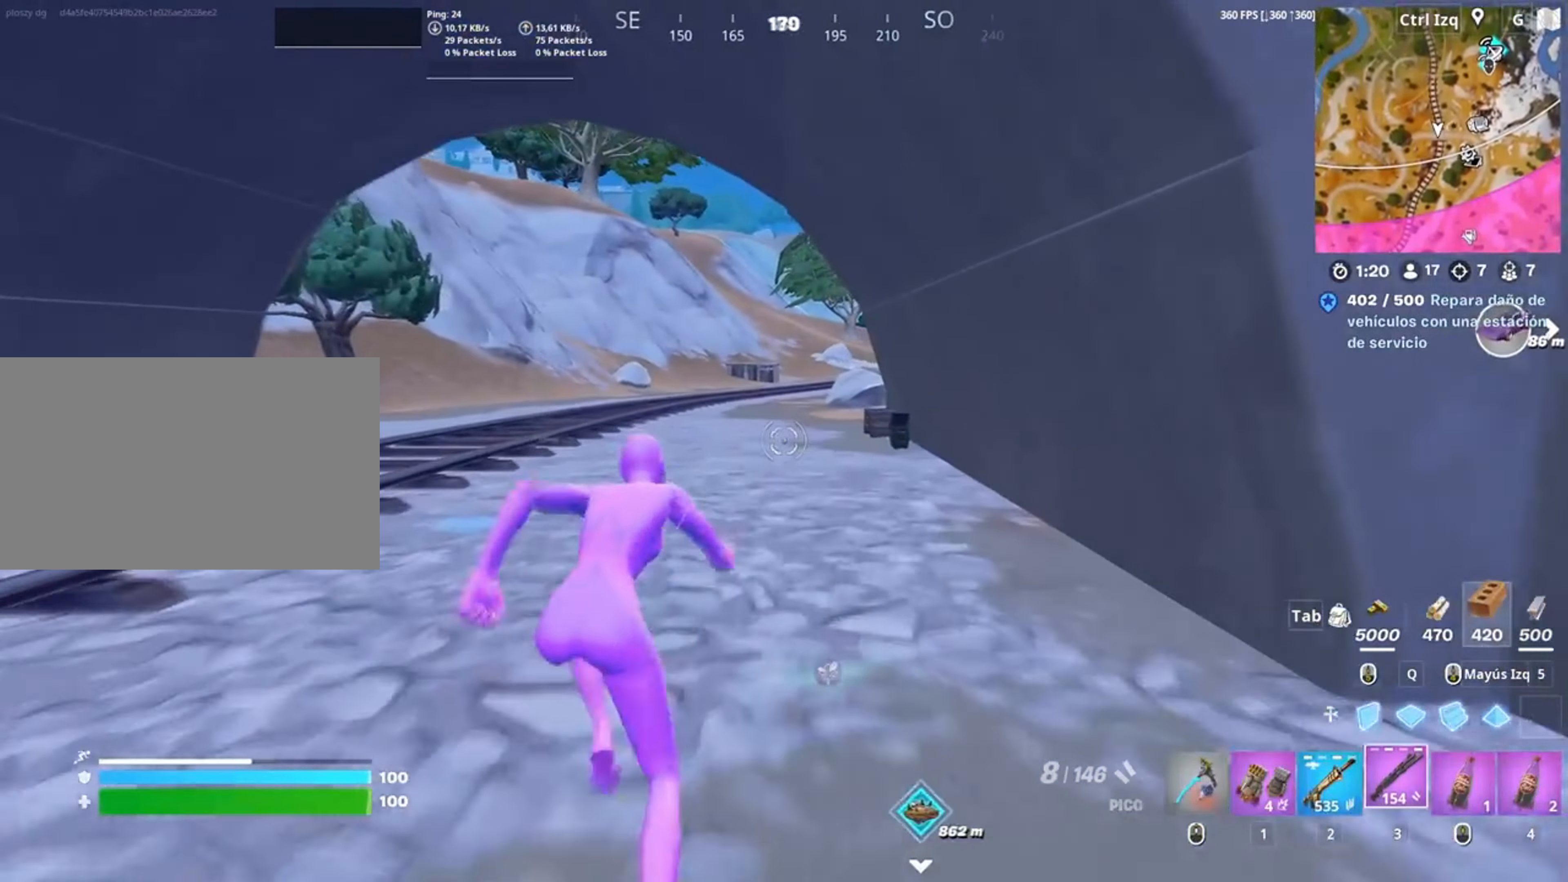
{"keys": ["w"], "mouse": [], "events": [[67, "3", "up"]]}
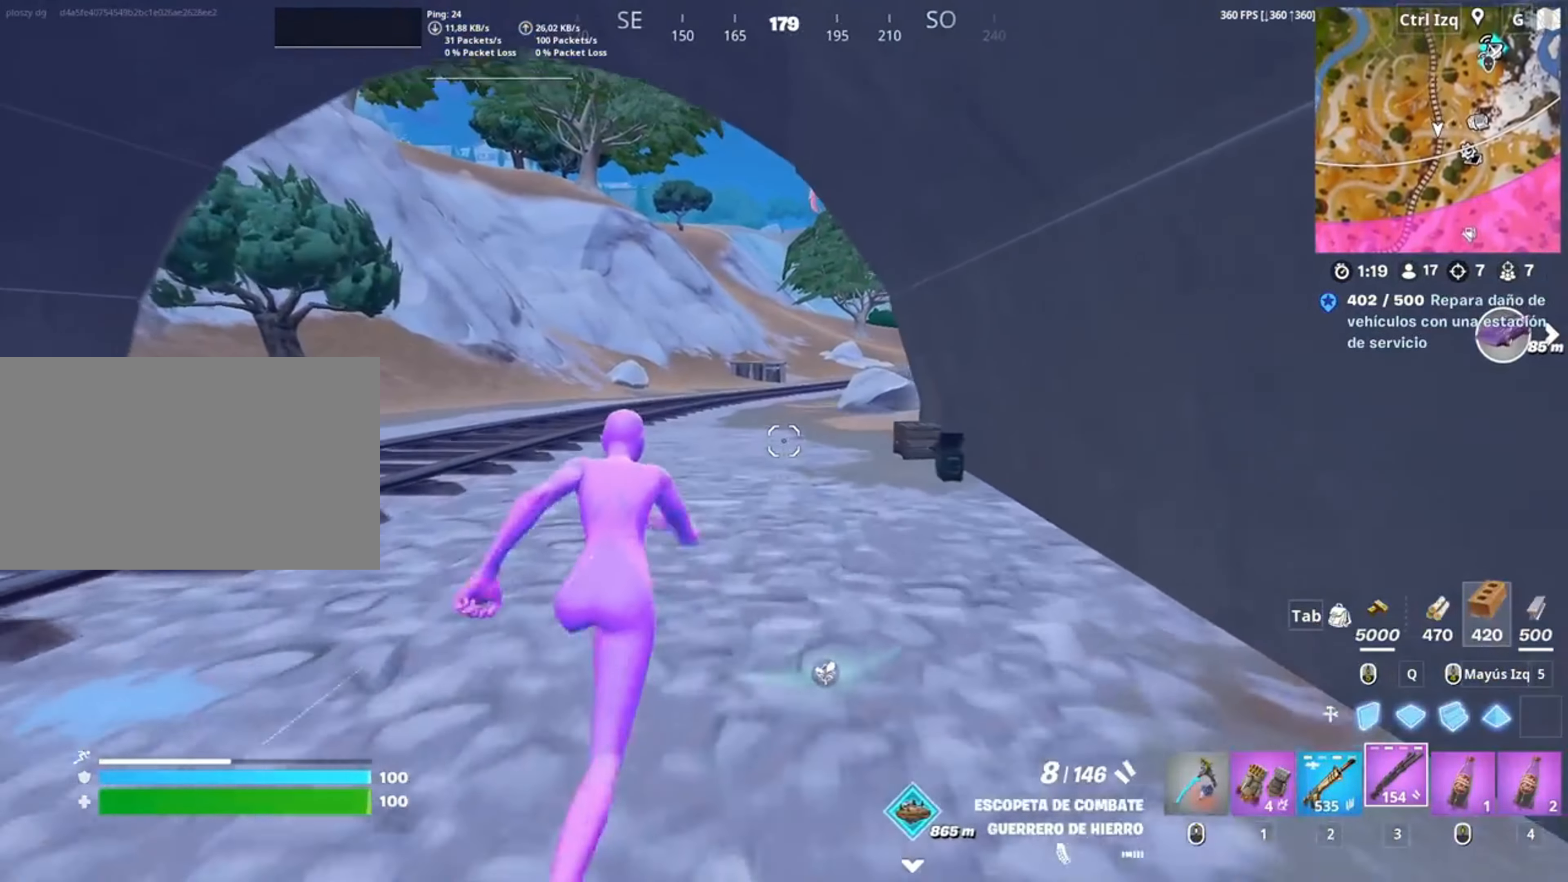
{"keys": ["w"], "mouse": [], "events": []}
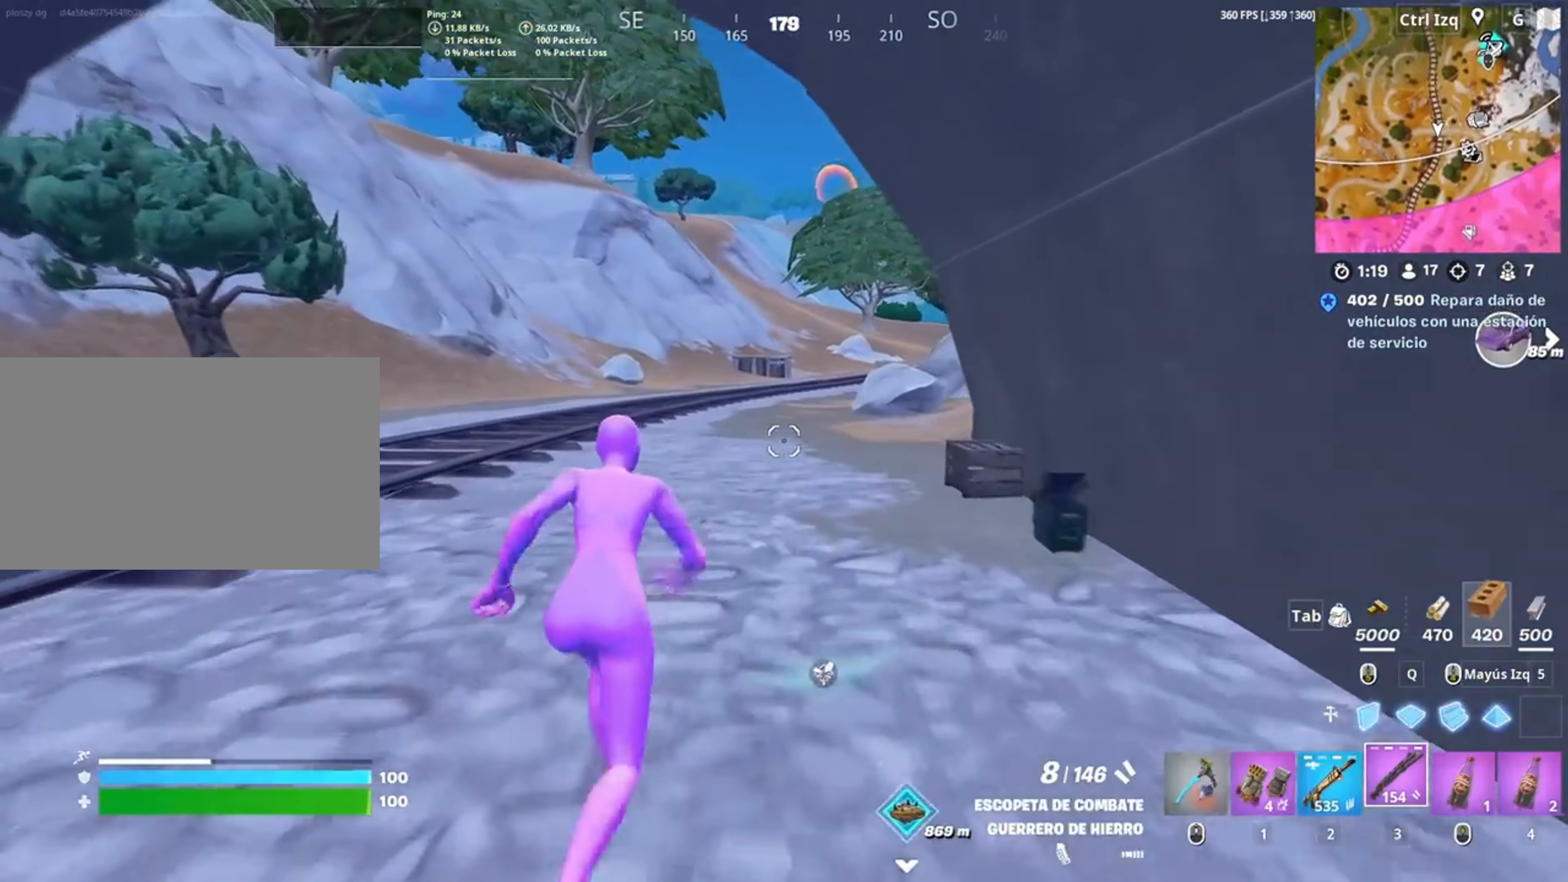
{"keys": ["w"], "mouse": [], "events": []}
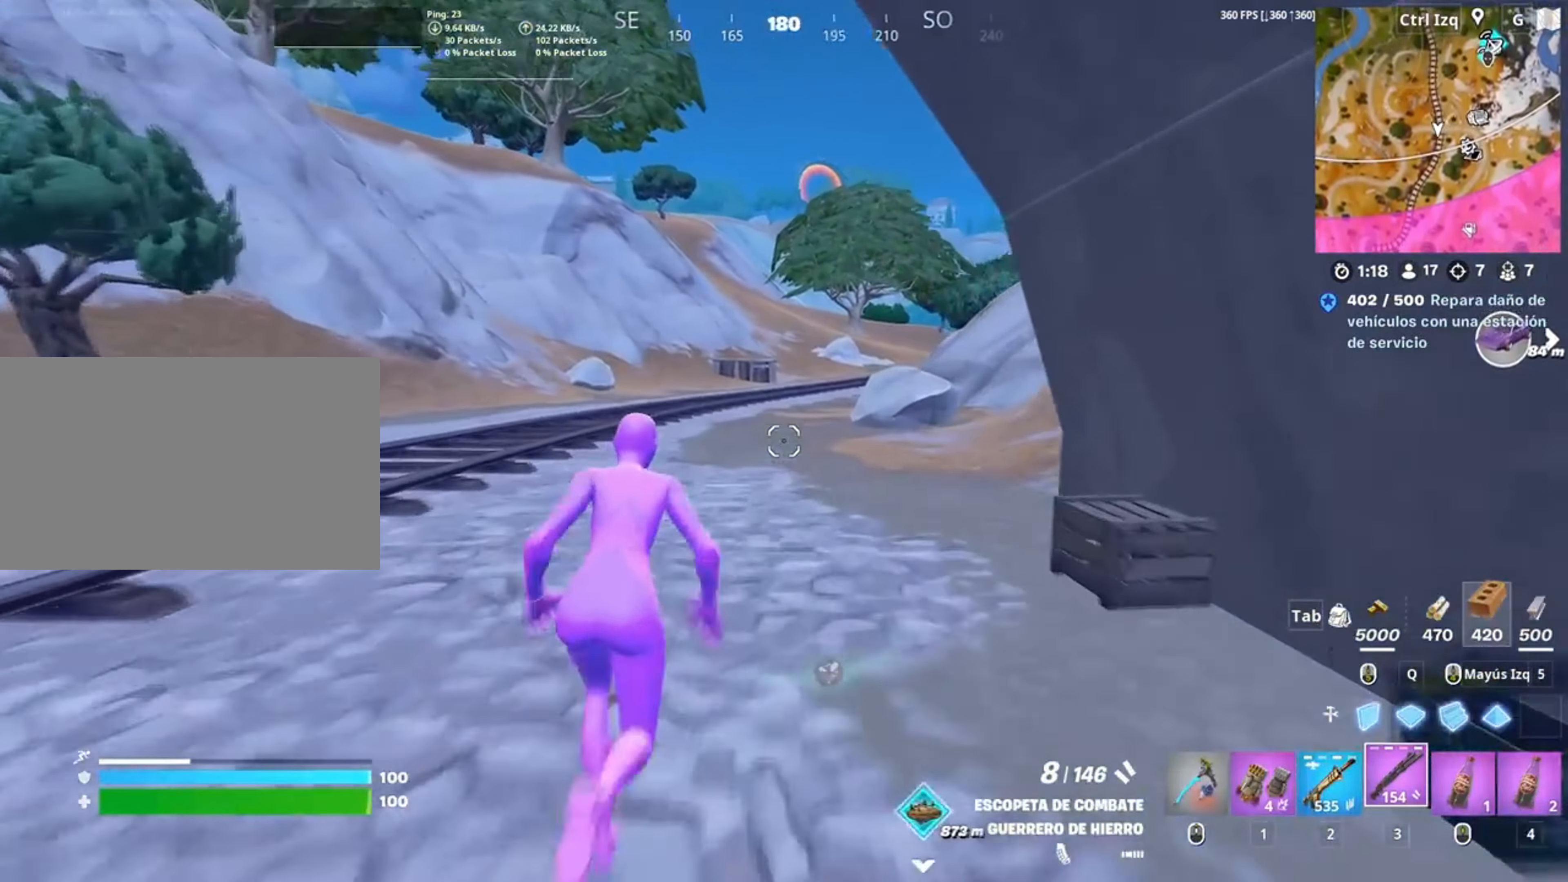
{"keys": ["w"], "mouse": [], "events": []}
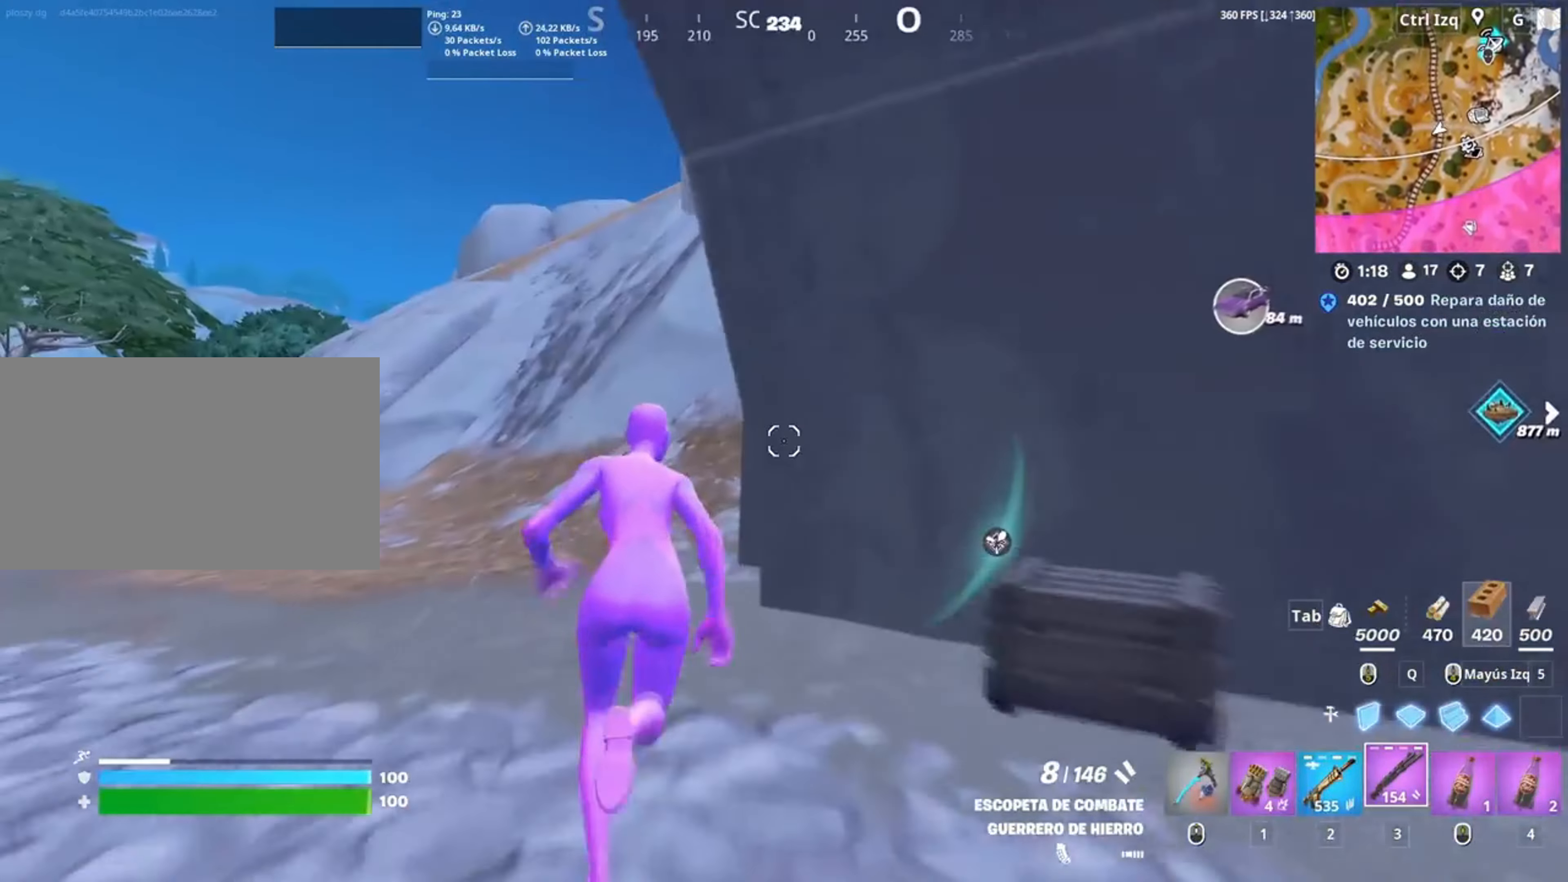
{"keys": ["w"], "mouse": [], "events": [[17, "a", "down"], [217, "a", "up"]]}
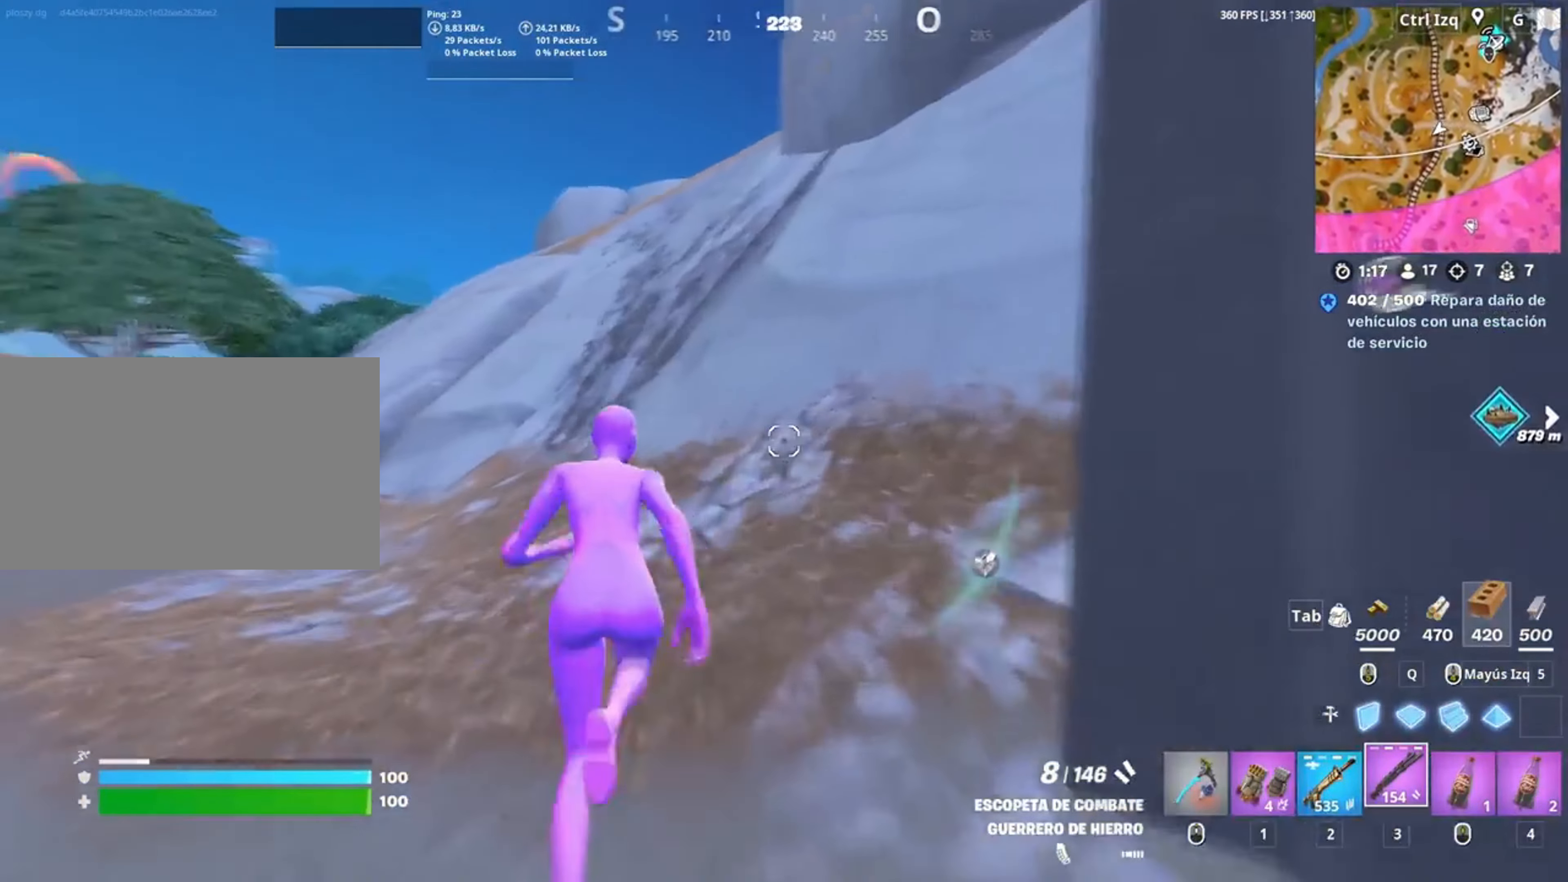
{"keys": ["w"], "mouse": ["right"], "events": [[283, "space", "down"], [417, "mouse_right", "down"], [417, "space", "up"]]}
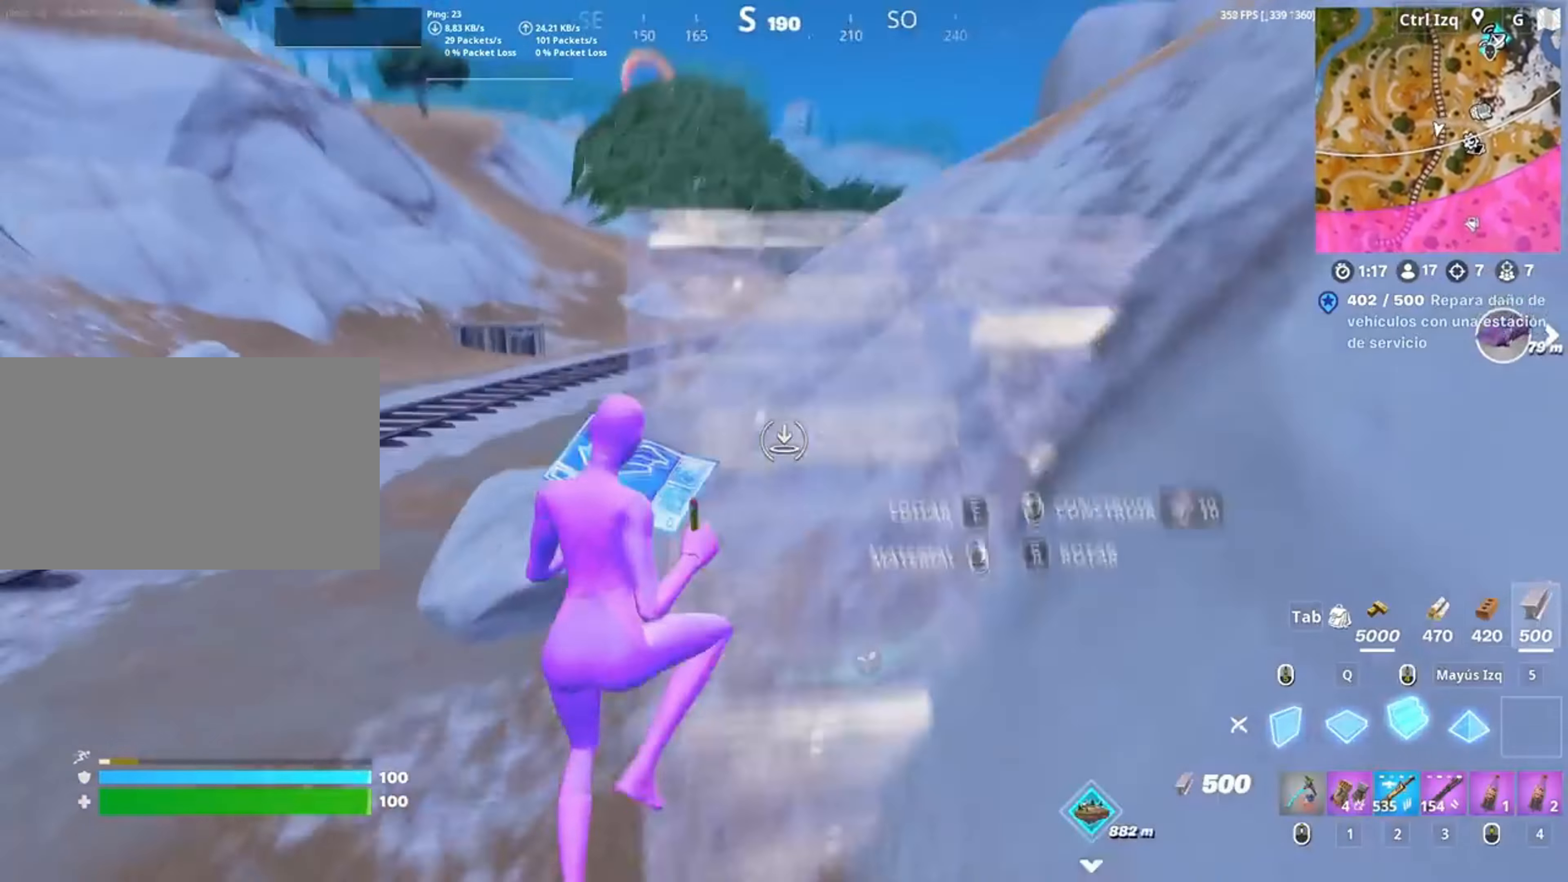
{"keys": ["w"], "mouse": [], "events": [[200, "mouse_right", "up"], [217, "mouse_left", "down"], [283, "mouse_left", "up"], [433, "mouse_wheel", "down"], [500, "mouse_wheel", "up"]]}
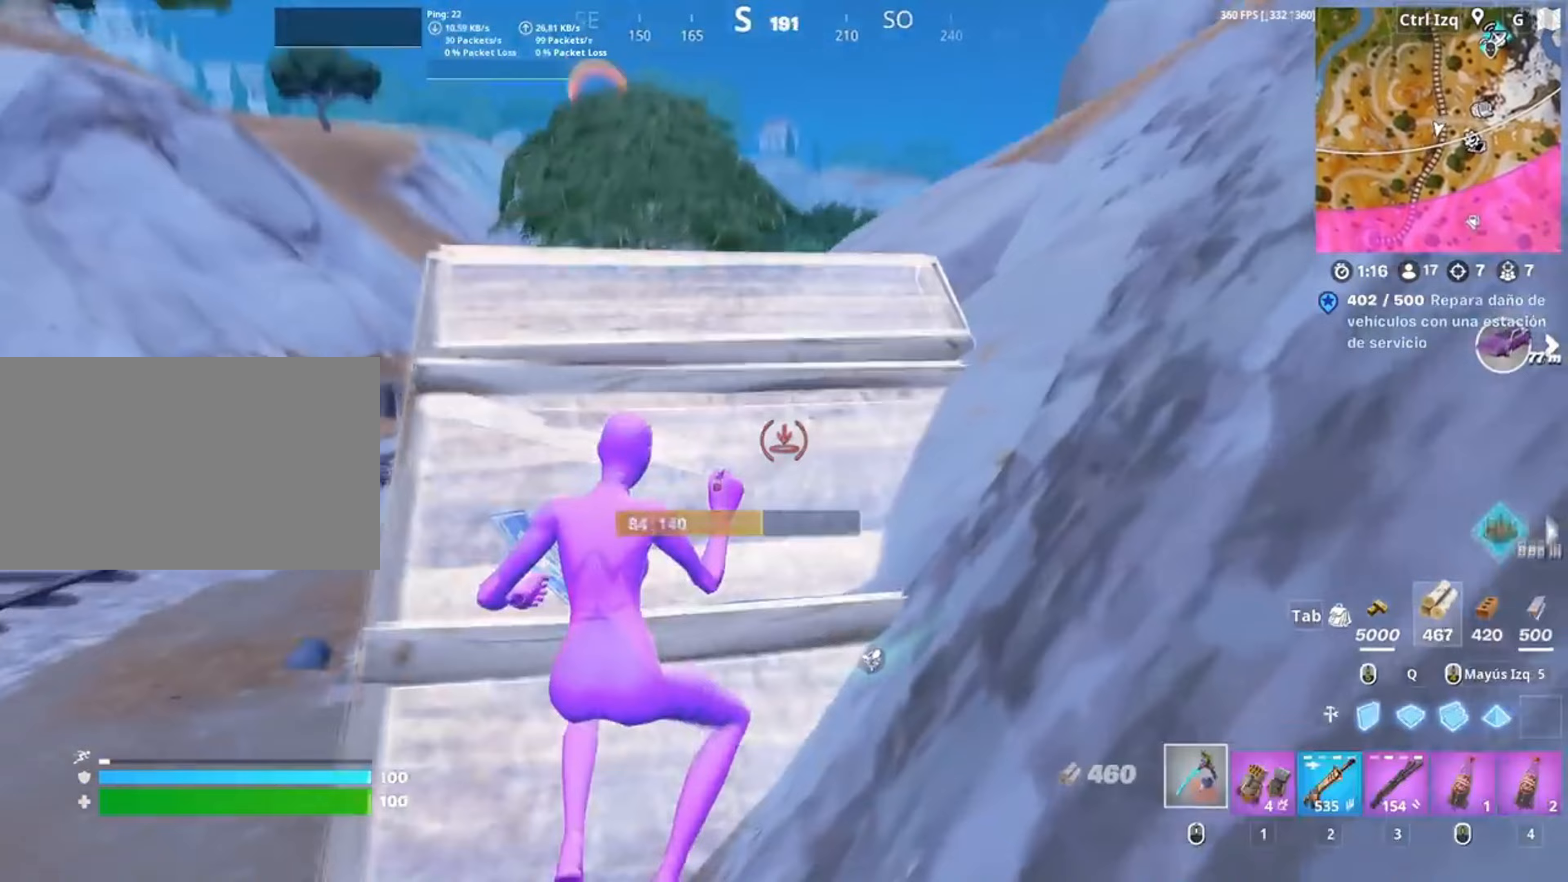
{"keys": ["w"], "mouse": [], "events": [[250, "v", "down"], [333, "v", "up"]]}
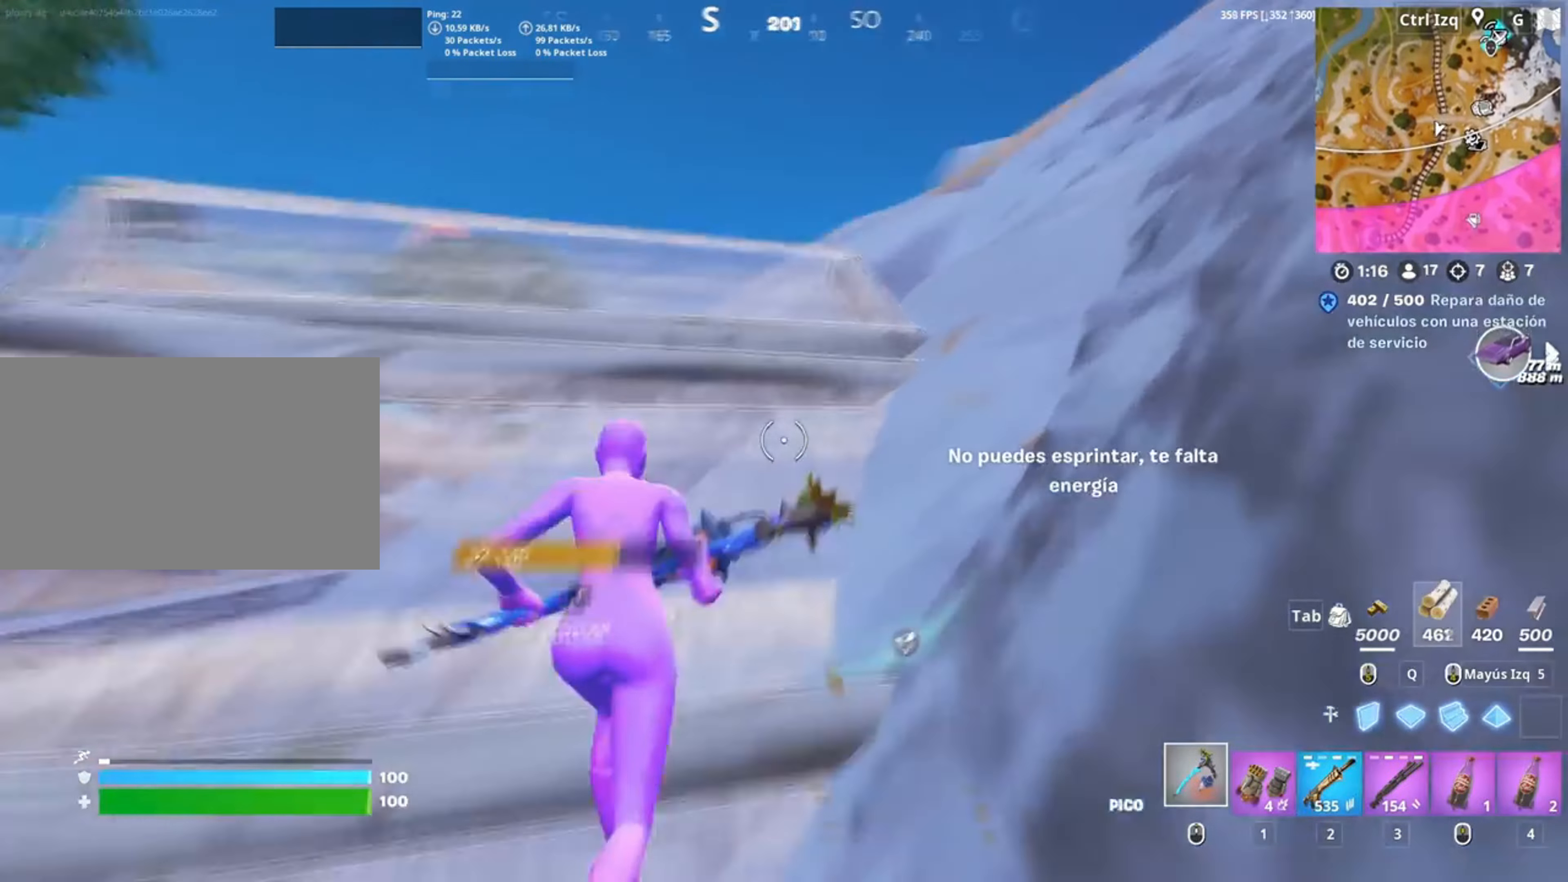
{"keys": ["v", "w"], "mouse": [], "events": [[50, "a", "down"], [183, "a", "up"], [417, "v", "down"]]}